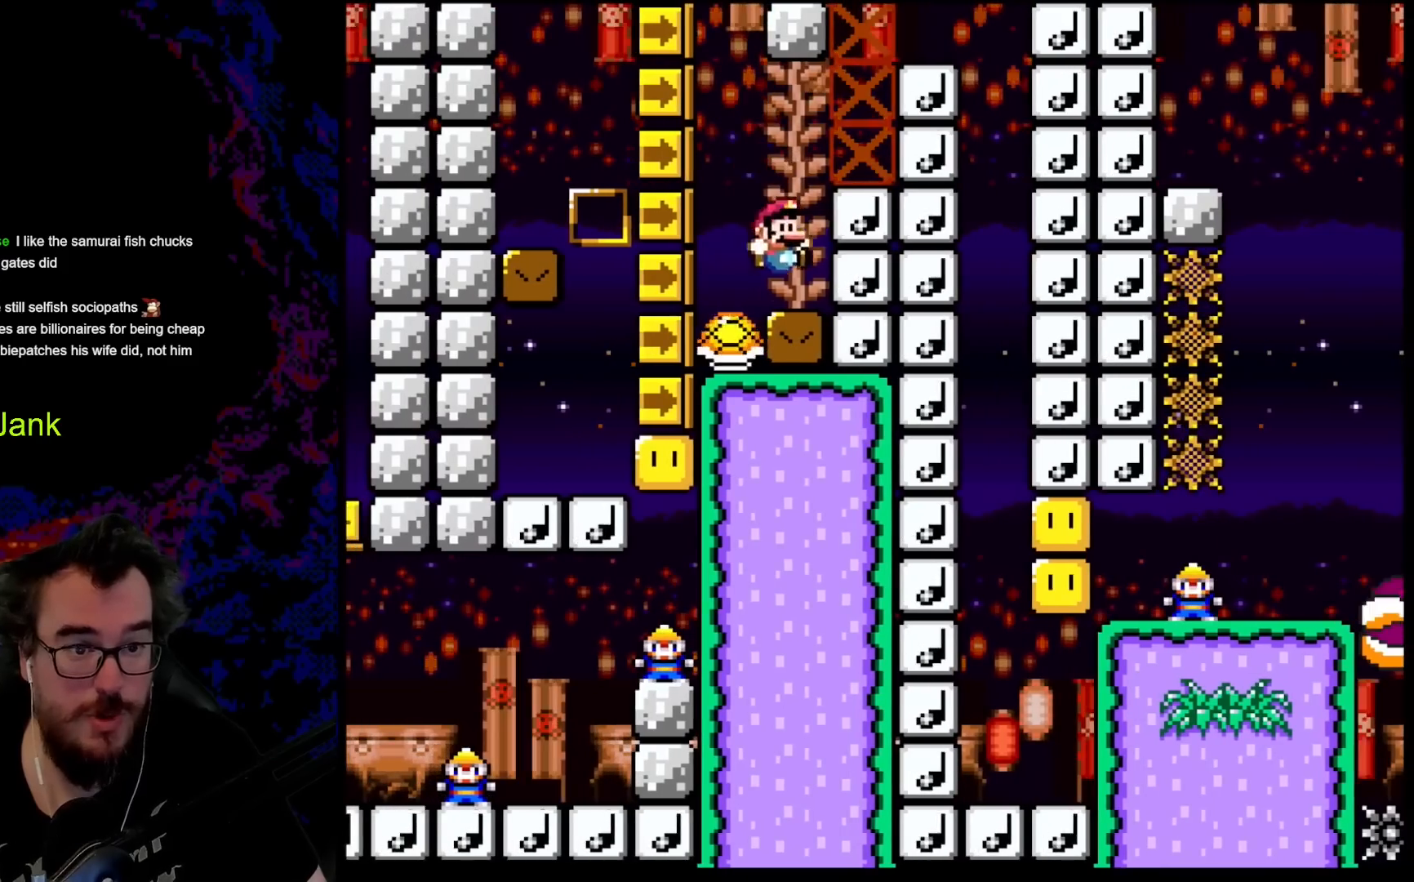
Gameplay with a controller (Nintendo layout); each line is a JSON object with the inputs held at the frame after it. "events" lists button and stick changes between this image and that frame as [ms after this image, input, new state], when the widget could be followed in between. Not read: L3 R3.
{"buttons": ["B", "Y", "DPAD_RIGHT"], "events": [[100, "B", "down"]]}
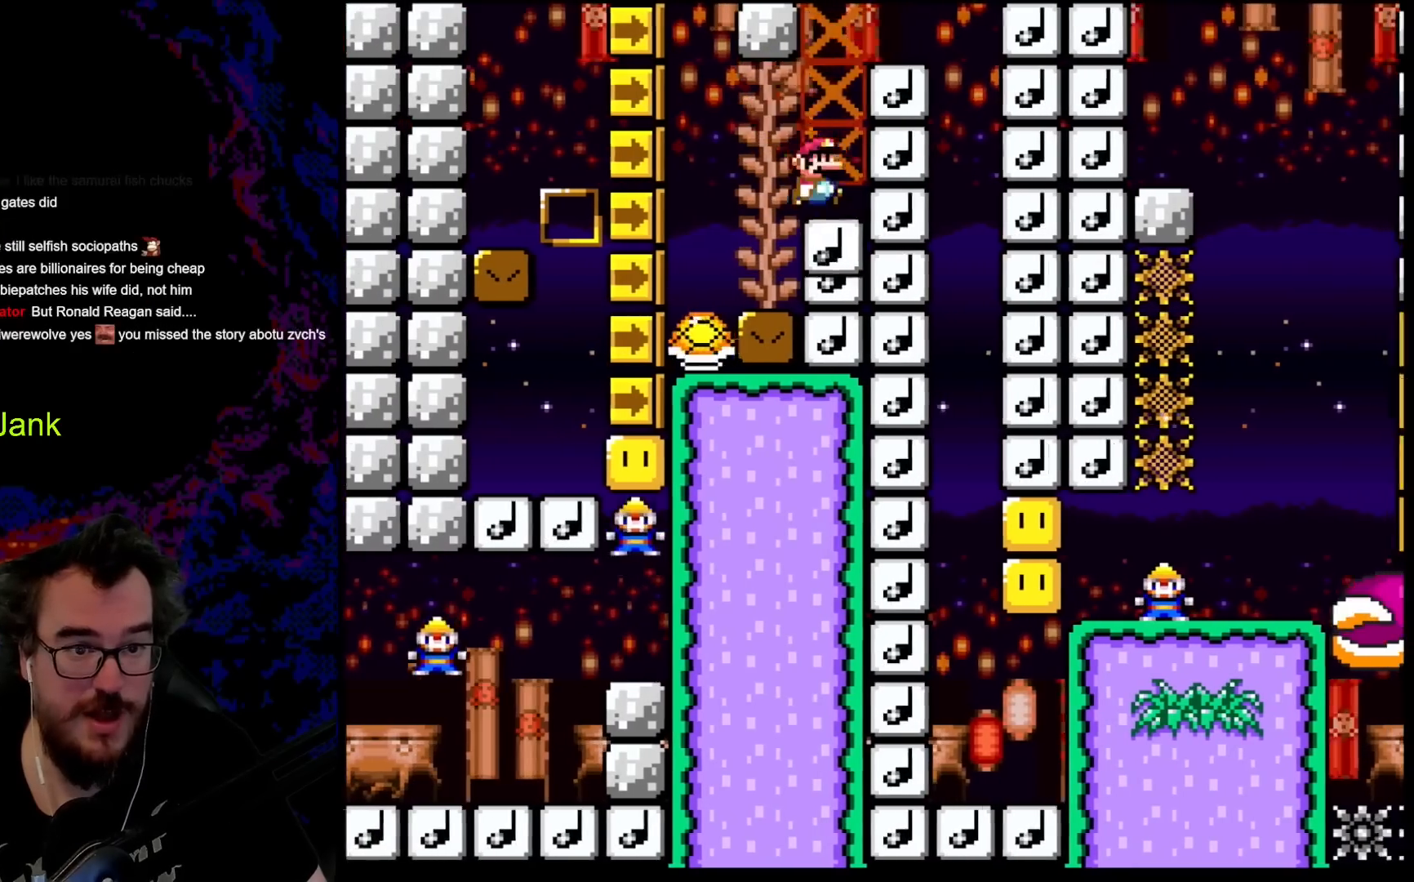
{"buttons": ["B", "Y", "DPAD_RIGHT"], "events": []}
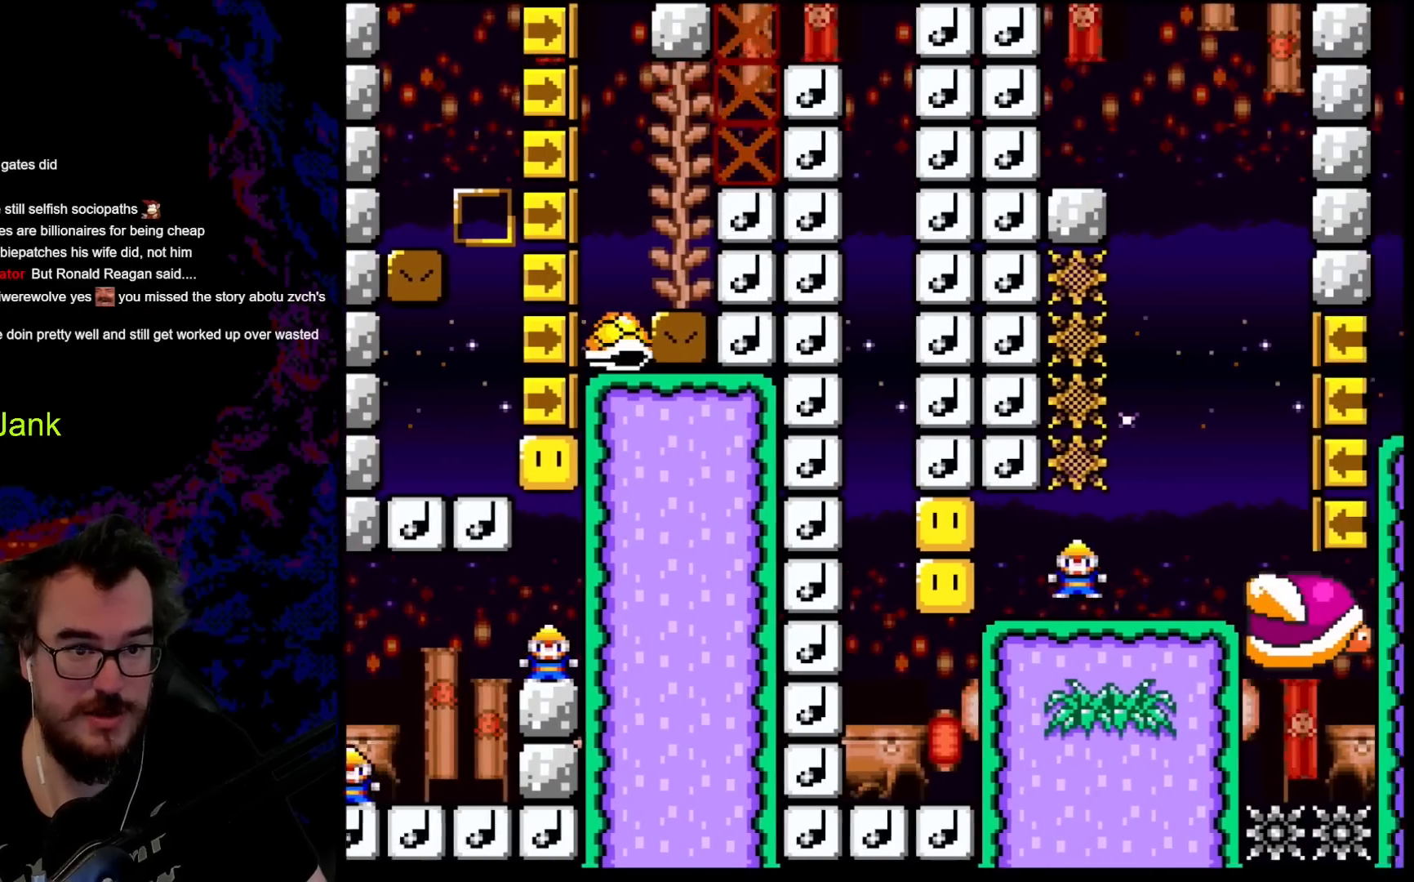
{"buttons": ["B", "Y", "DPAD_RIGHT"], "events": []}
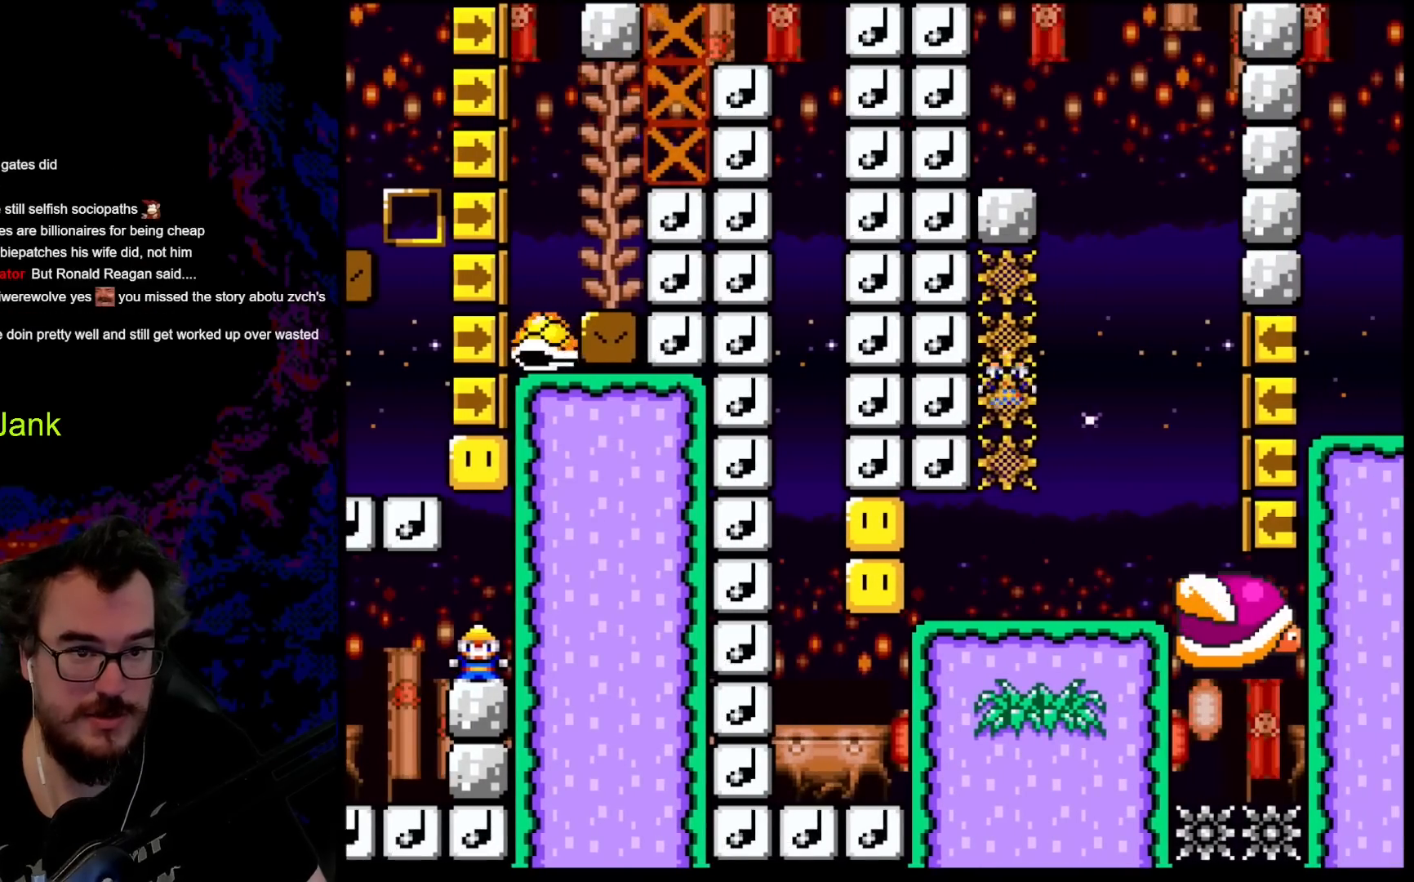
{"buttons": ["B", "Y", "DPAD_RIGHT"], "events": []}
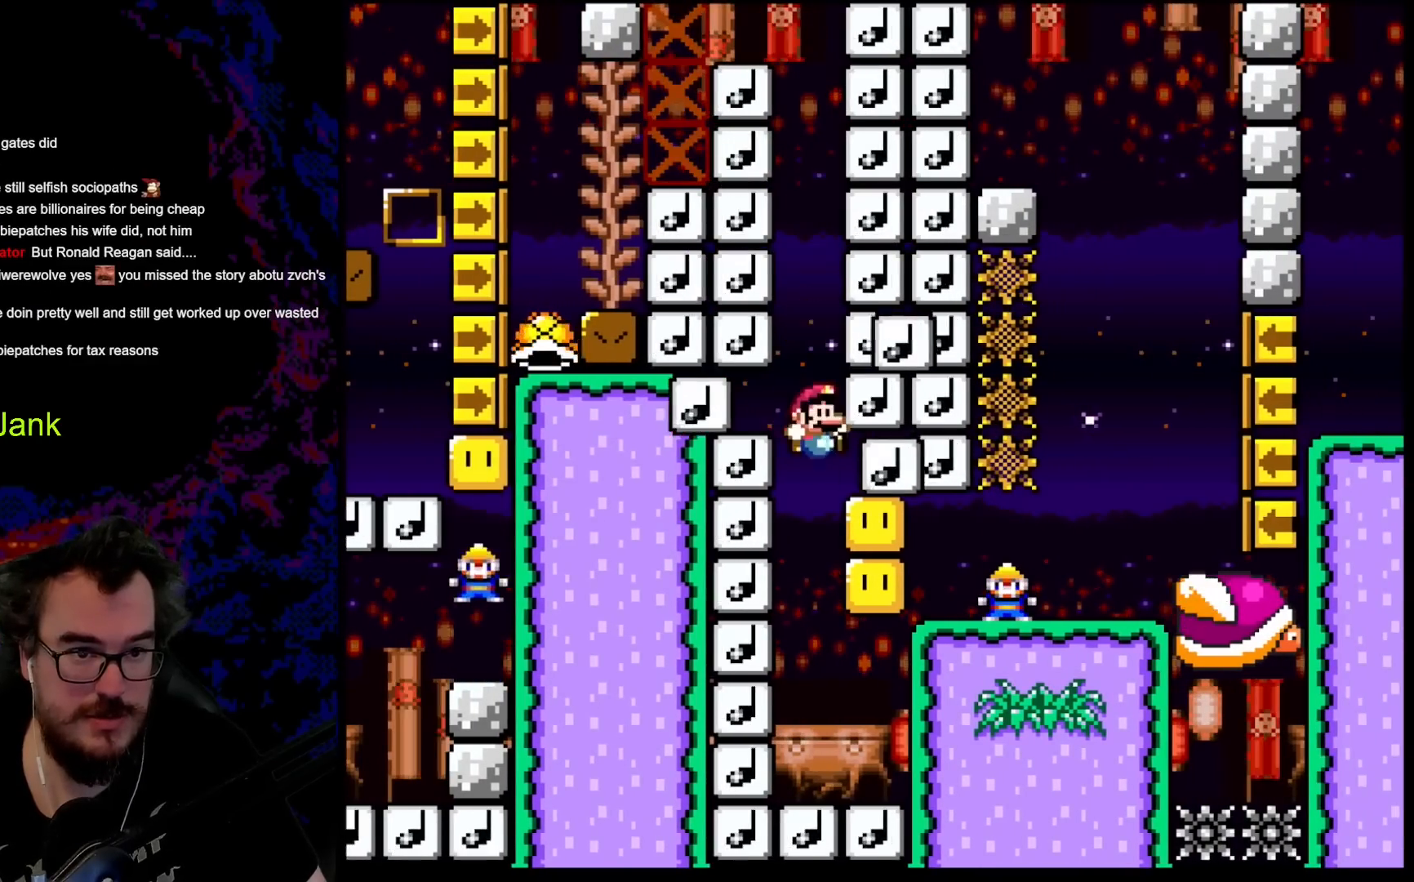
{"buttons": ["B", "Y"], "events": [[317, "DPAD_RIGHT", "up"]]}
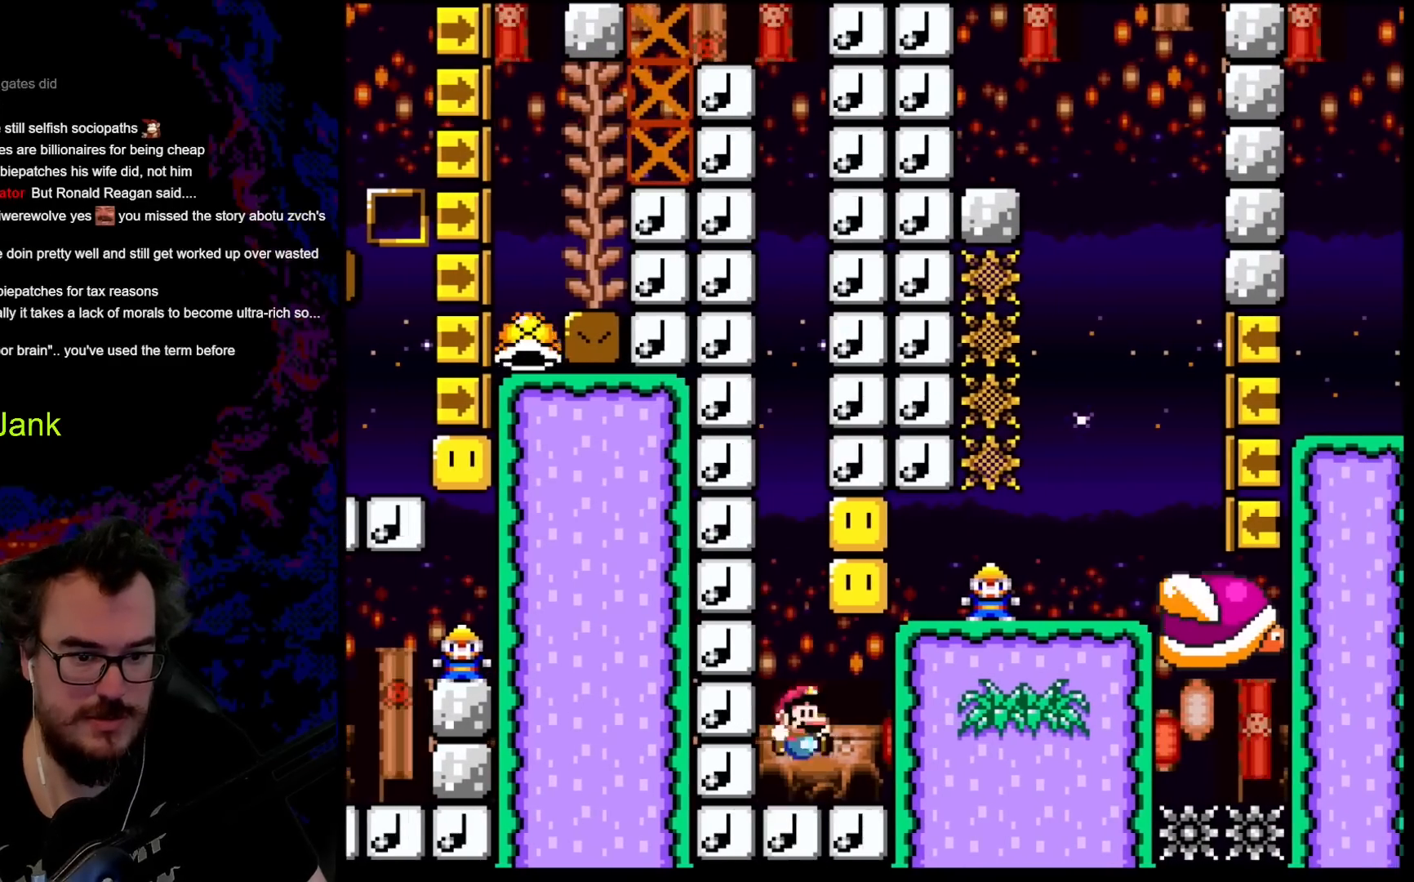
{"buttons": ["Y"], "events": [[400, "B", "up"]]}
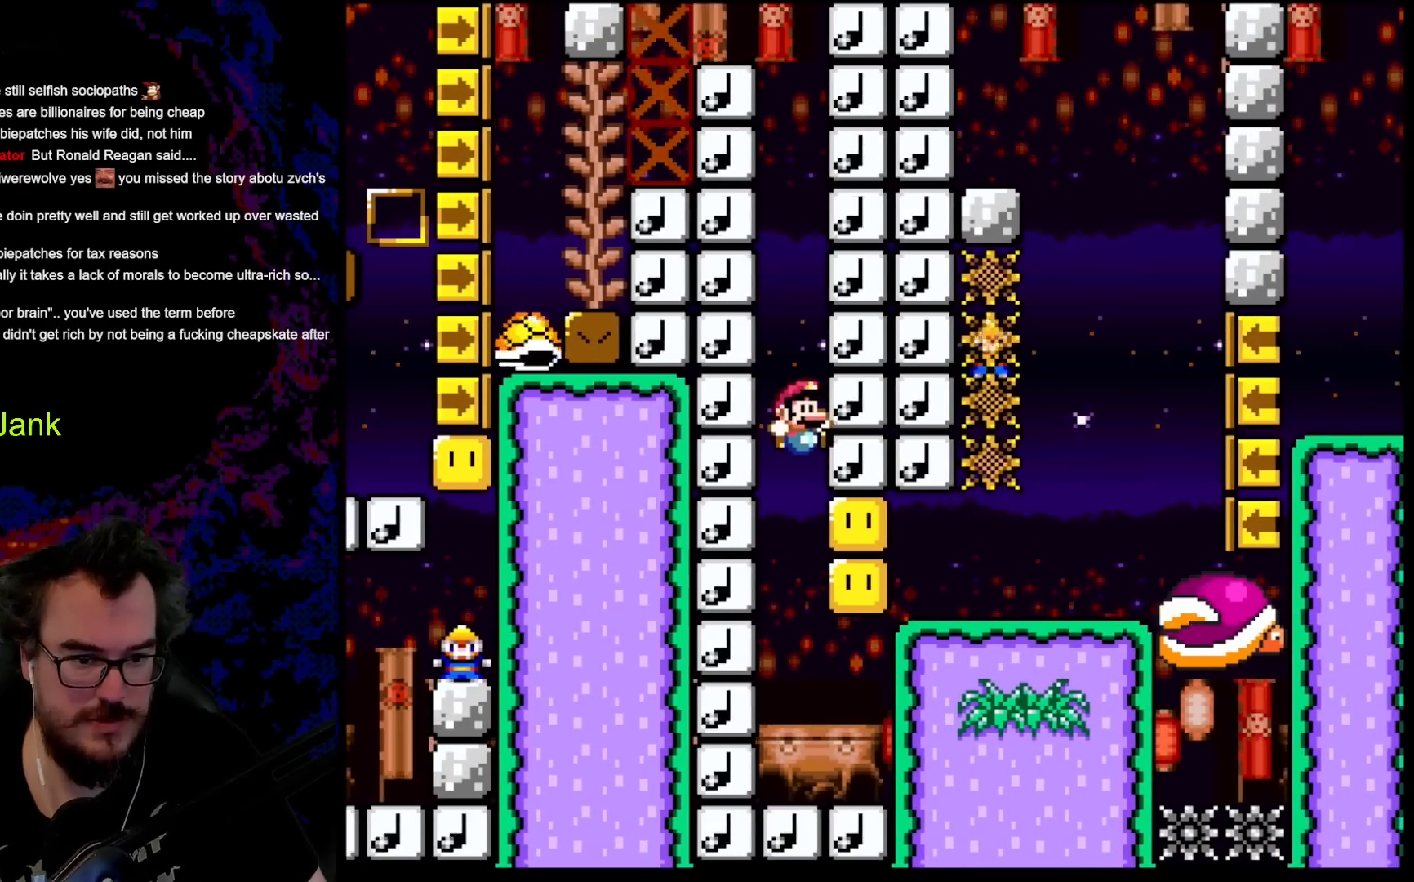
{"buttons": ["Y", "DPAD_RIGHT"], "events": [[250, "DPAD_RIGHT", "down"], [367, "B", "down"], [500, "B", "up"]]}
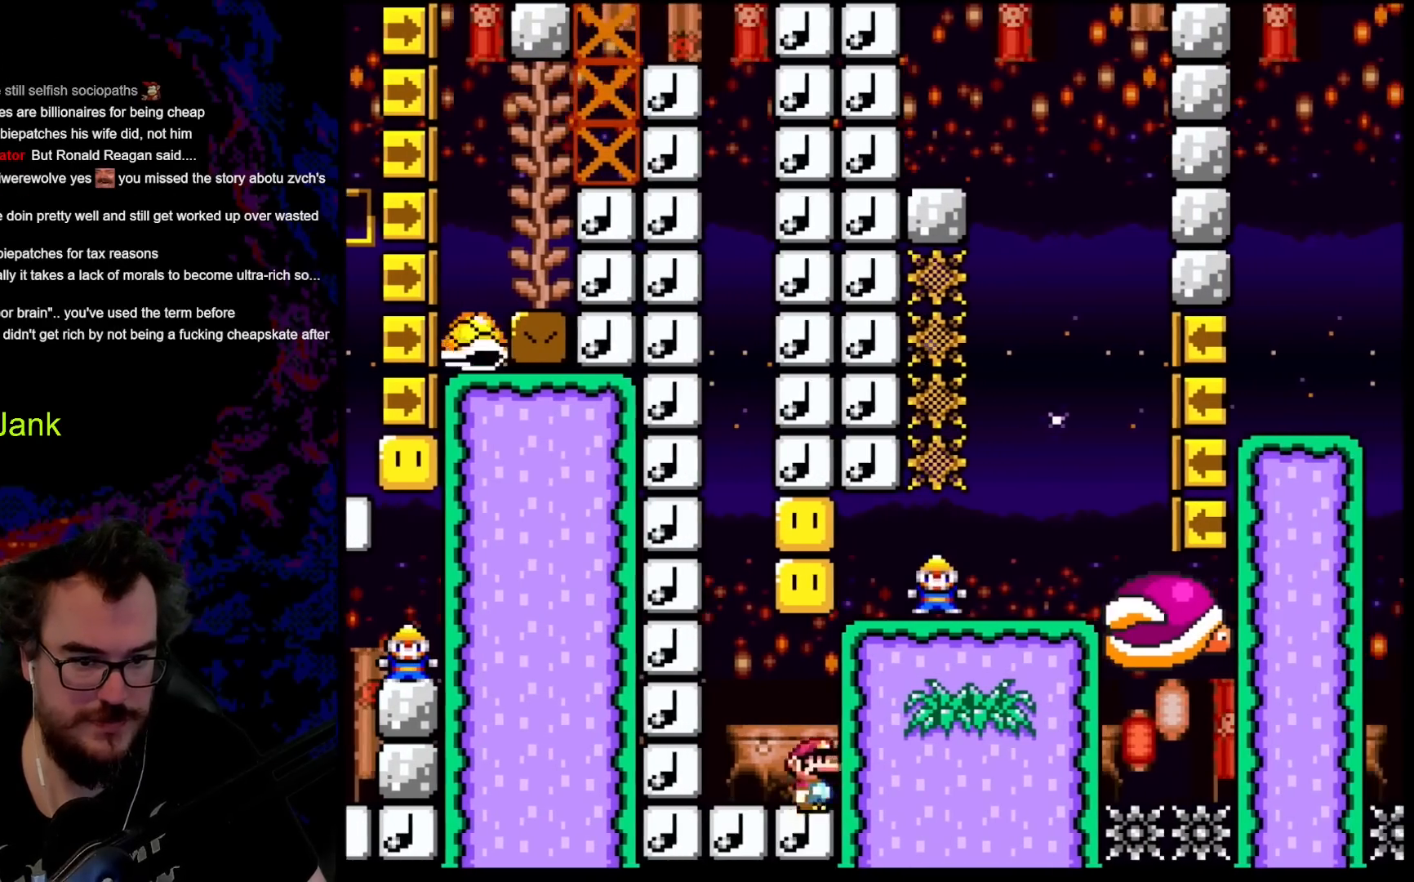
{"buttons": ["B", "Y"], "events": [[33, "DPAD_RIGHT", "up"], [300, "B", "down"]]}
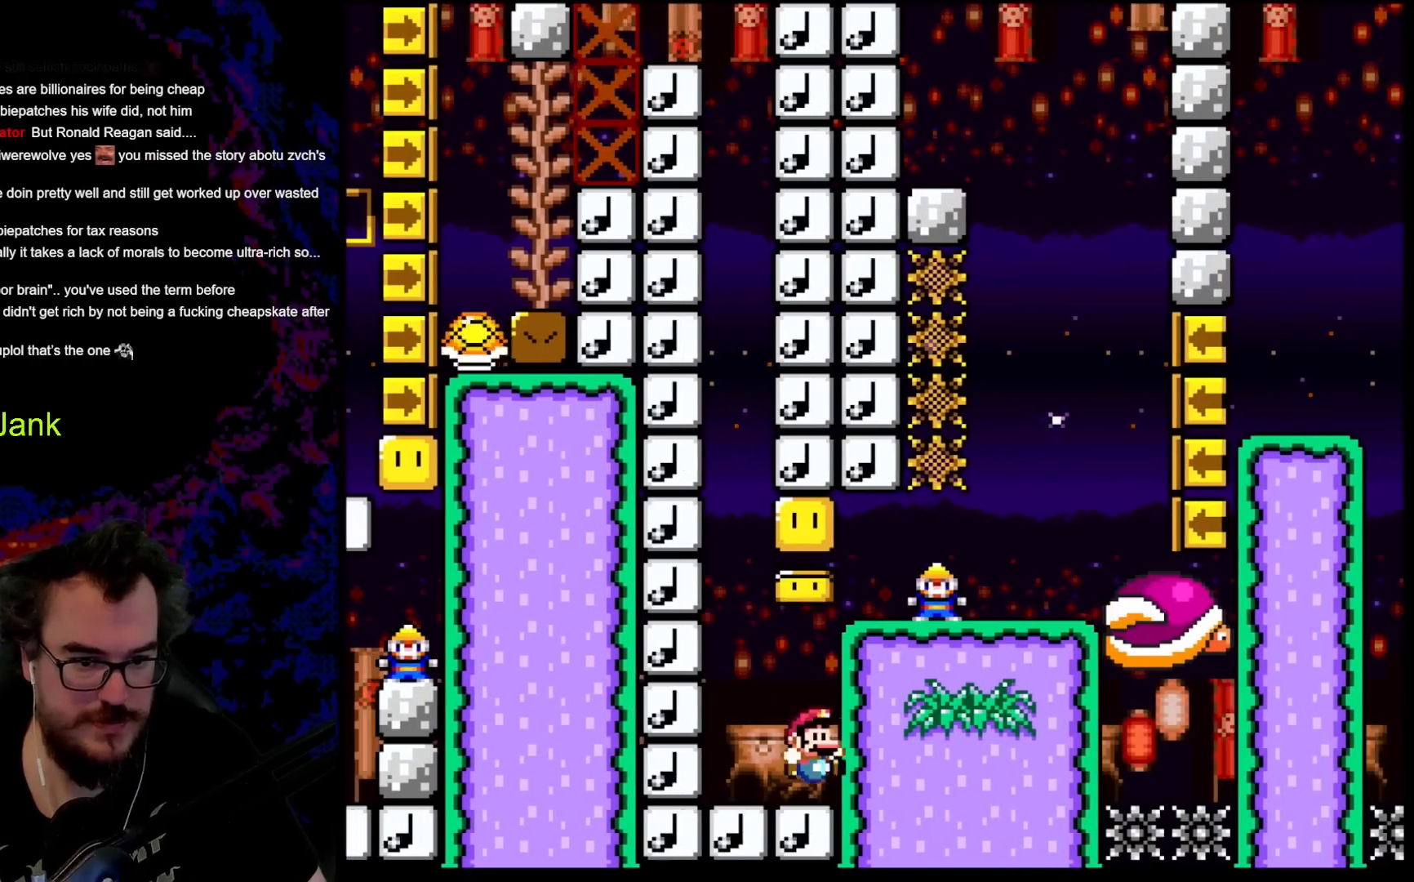
{"buttons": ["Y"], "events": [[317, "B", "up"]]}
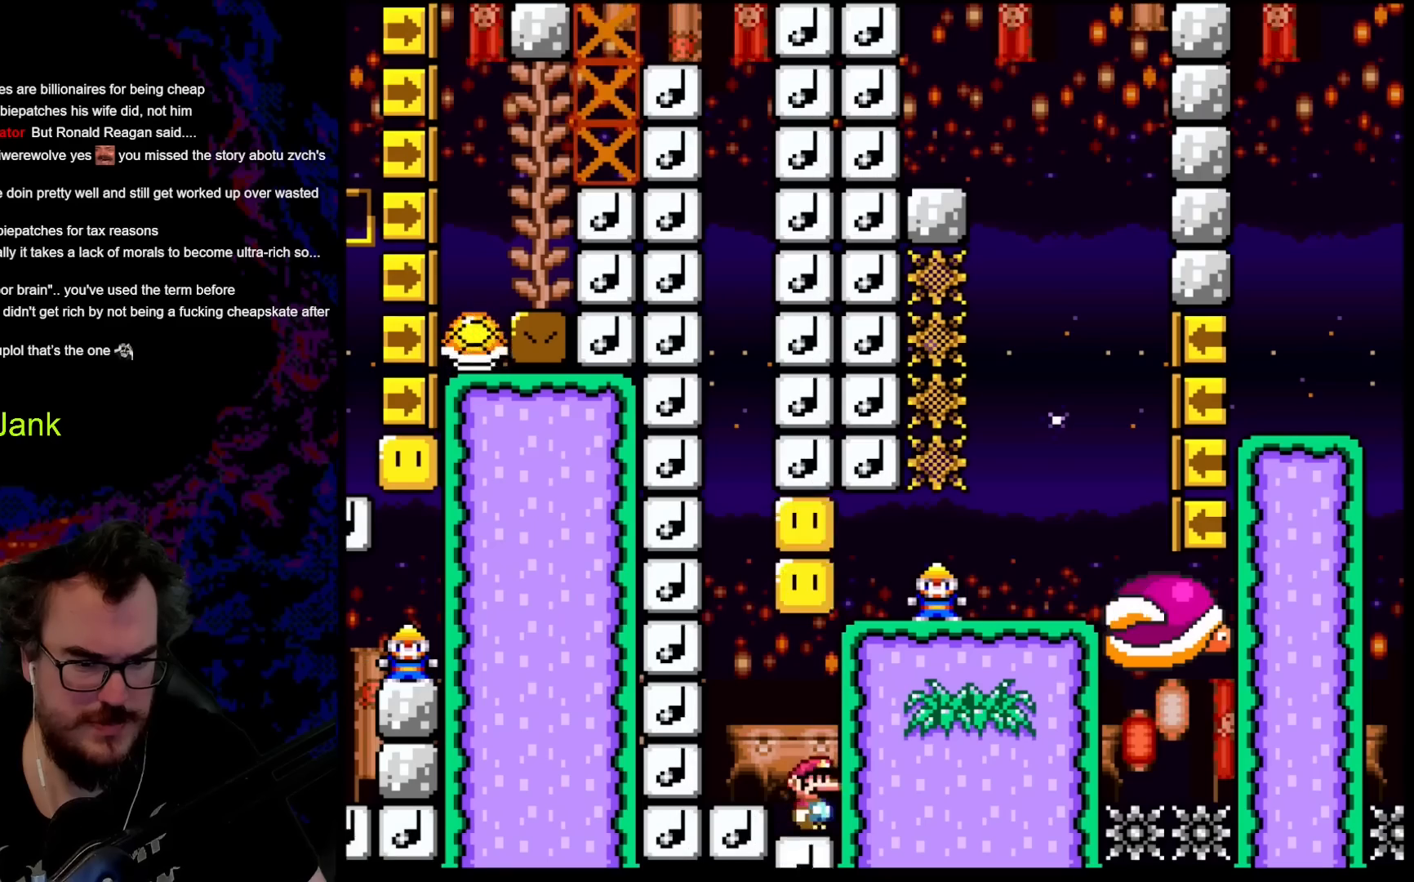
{"buttons": ["B", "Y", "DPAD_RIGHT"], "events": [[117, "B", "down"], [283, "B", "up"], [400, "DPAD_RIGHT", "down"], [467, "B", "down"]]}
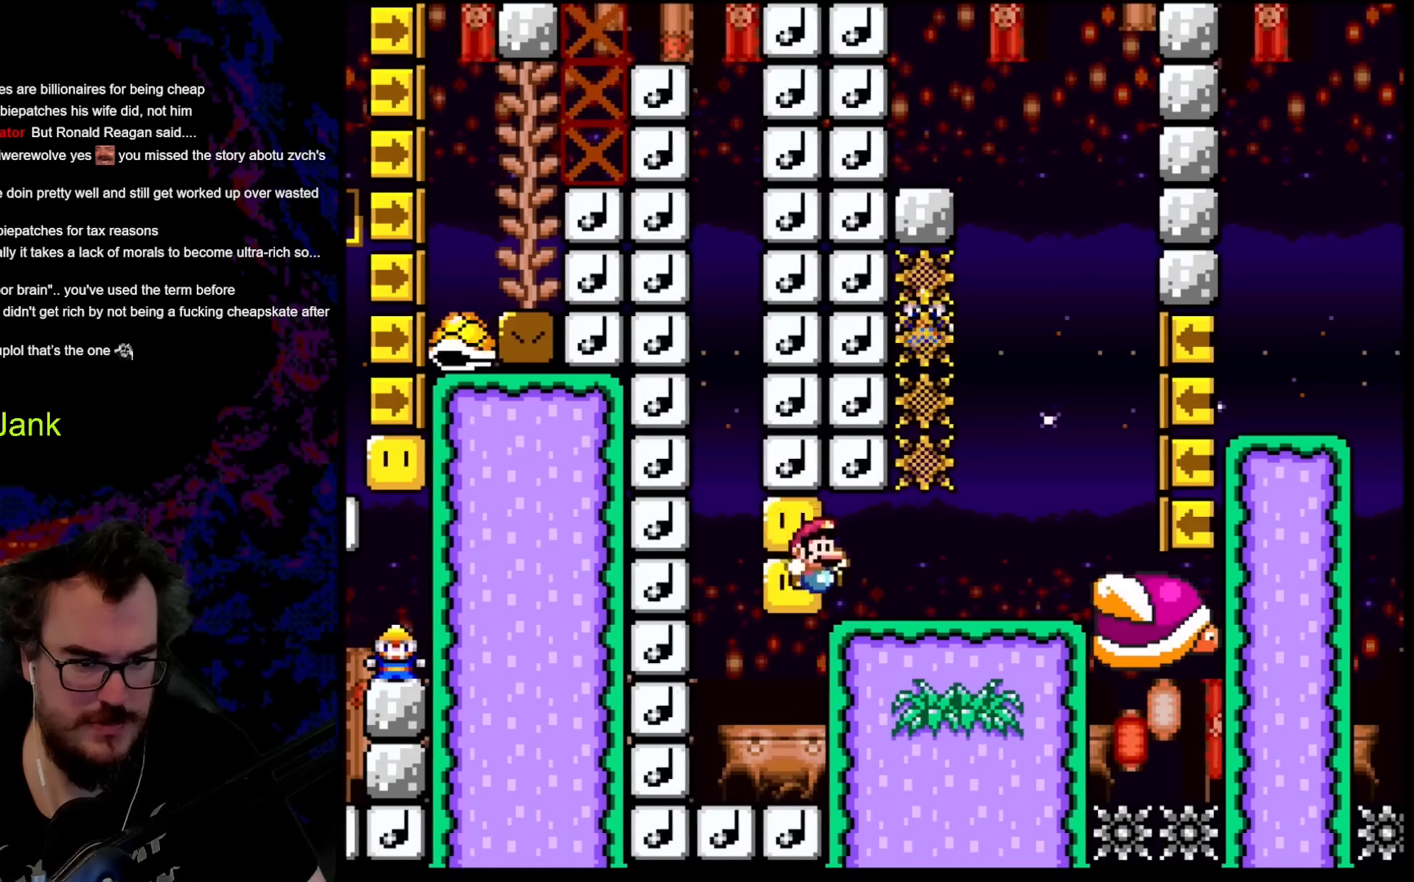
{"buttons": ["B", "Y", "DPAD_RIGHT"], "events": [[100, "DPAD_DOWN", "down"], [100, "DPAD_RIGHT", "up"], [117, "DPAD_DOWN", "up"], [117, "DPAD_LEFT", "down"], [183, "DPAD_LEFT", "up"], [500, "DPAD_RIGHT", "down"]]}
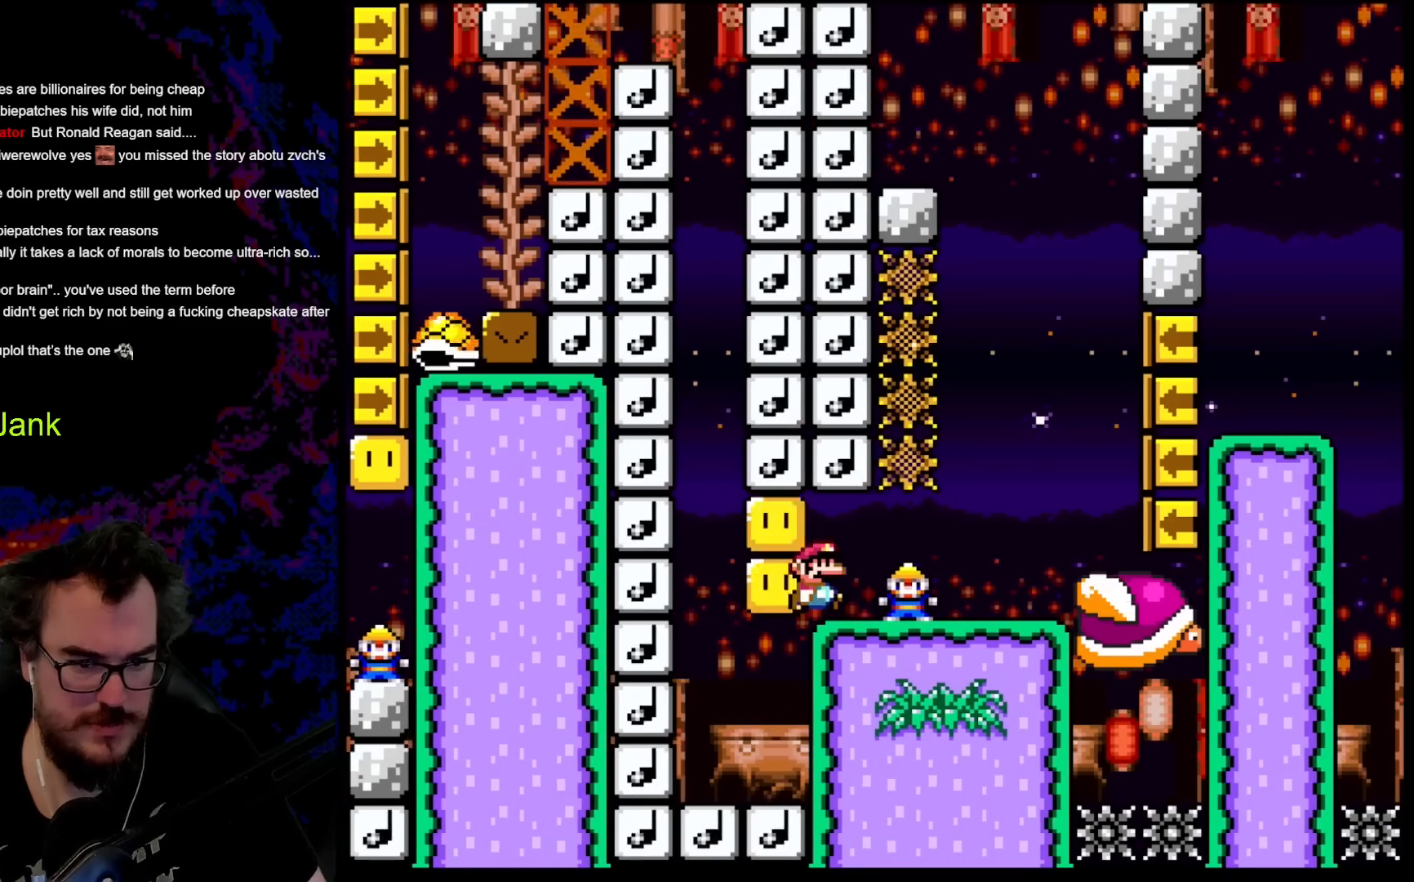
{"buttons": ["B", "Y"], "events": [[100, "DPAD_RIGHT", "up"]]}
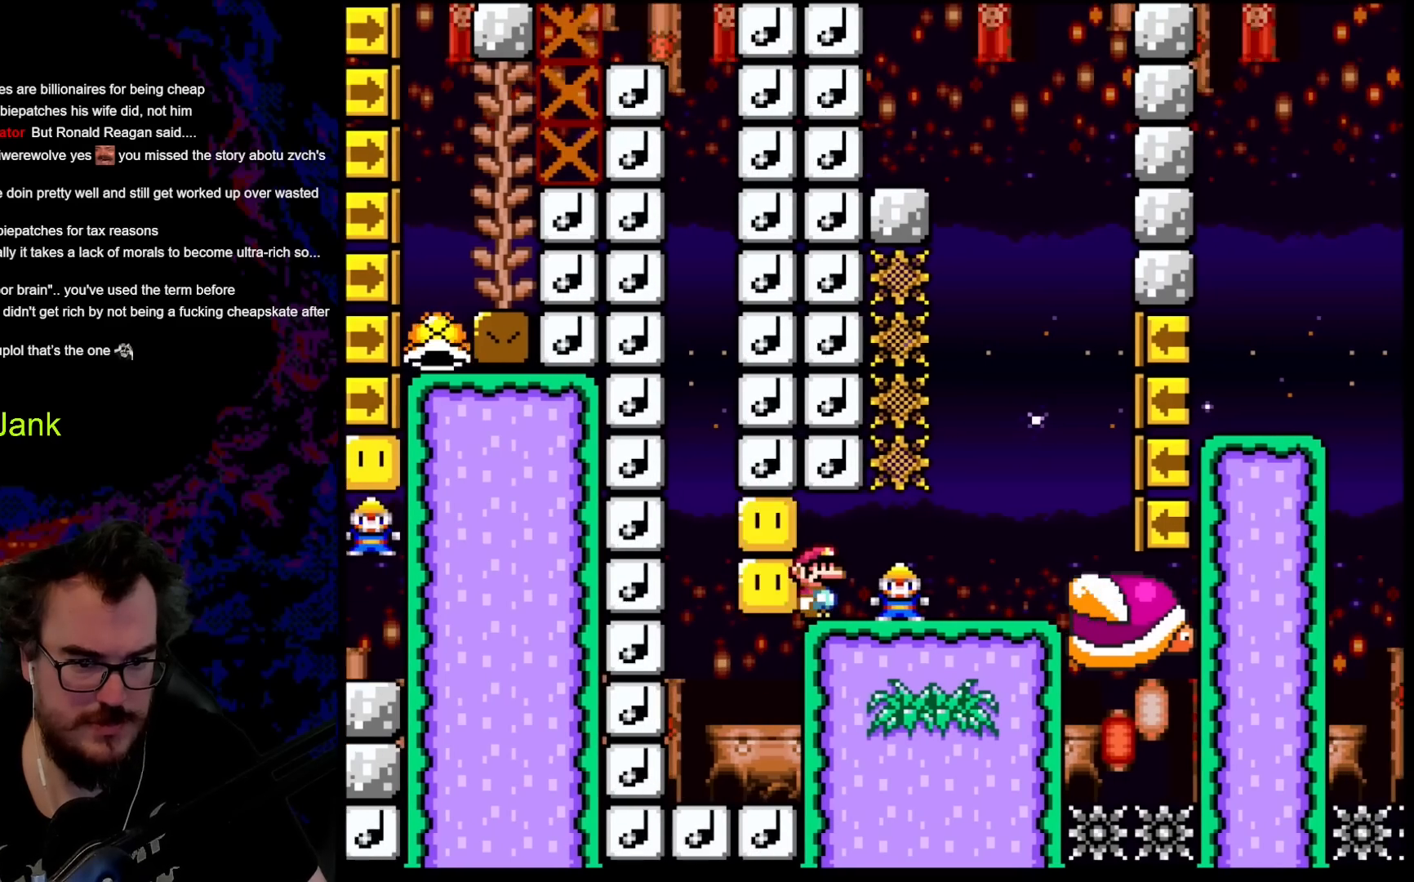
{"buttons": ["B", "Y", "DPAD_RIGHT"], "events": [[433, "DPAD_RIGHT", "down"]]}
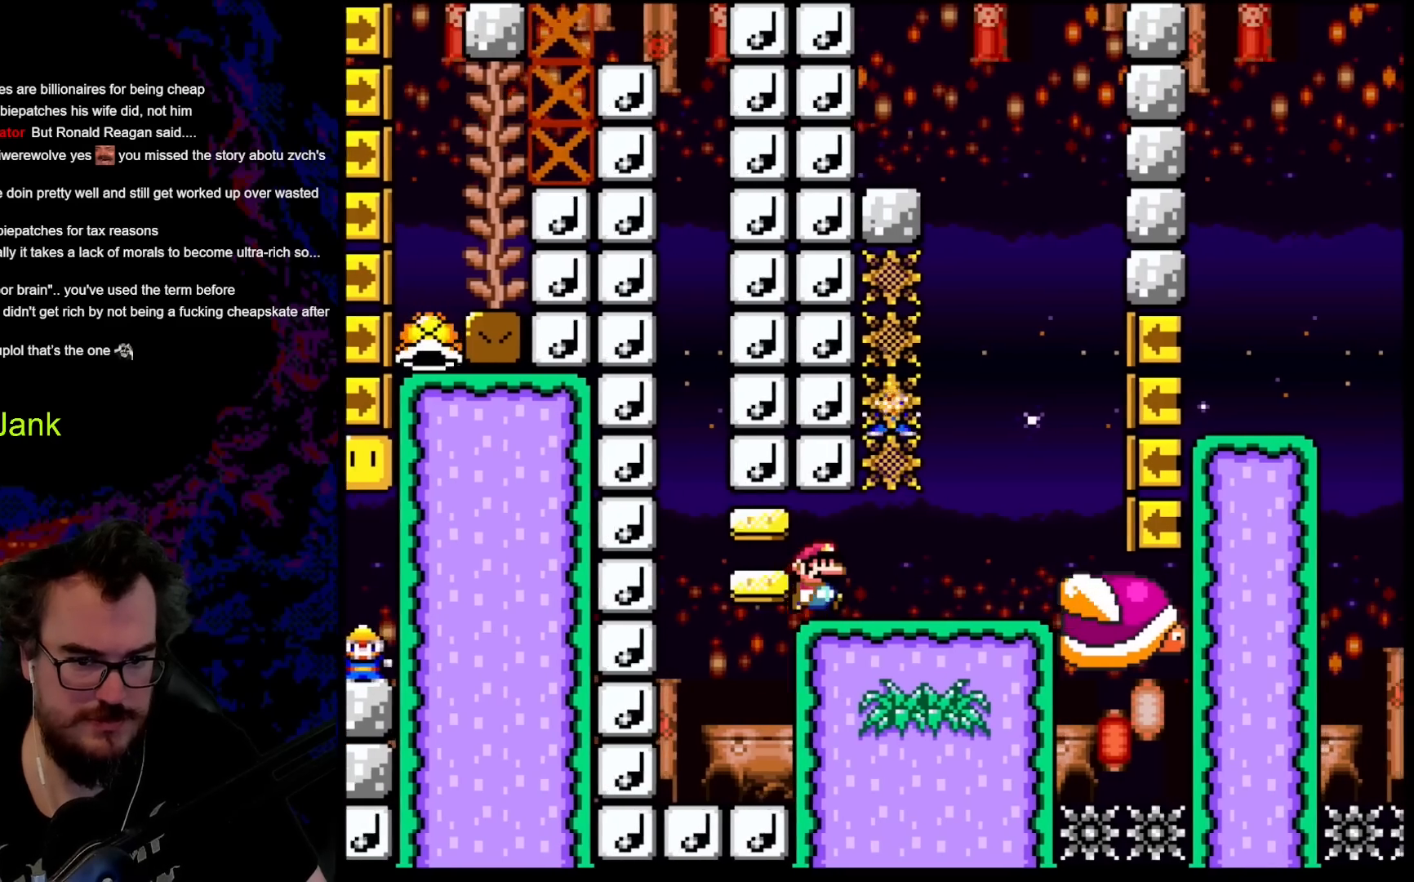
{"buttons": ["Y", "DPAD_RIGHT"], "events": [[50, "DPAD_RIGHT", "up"], [117, "DPAD_RIGHT", "down"], [433, "B", "up"]]}
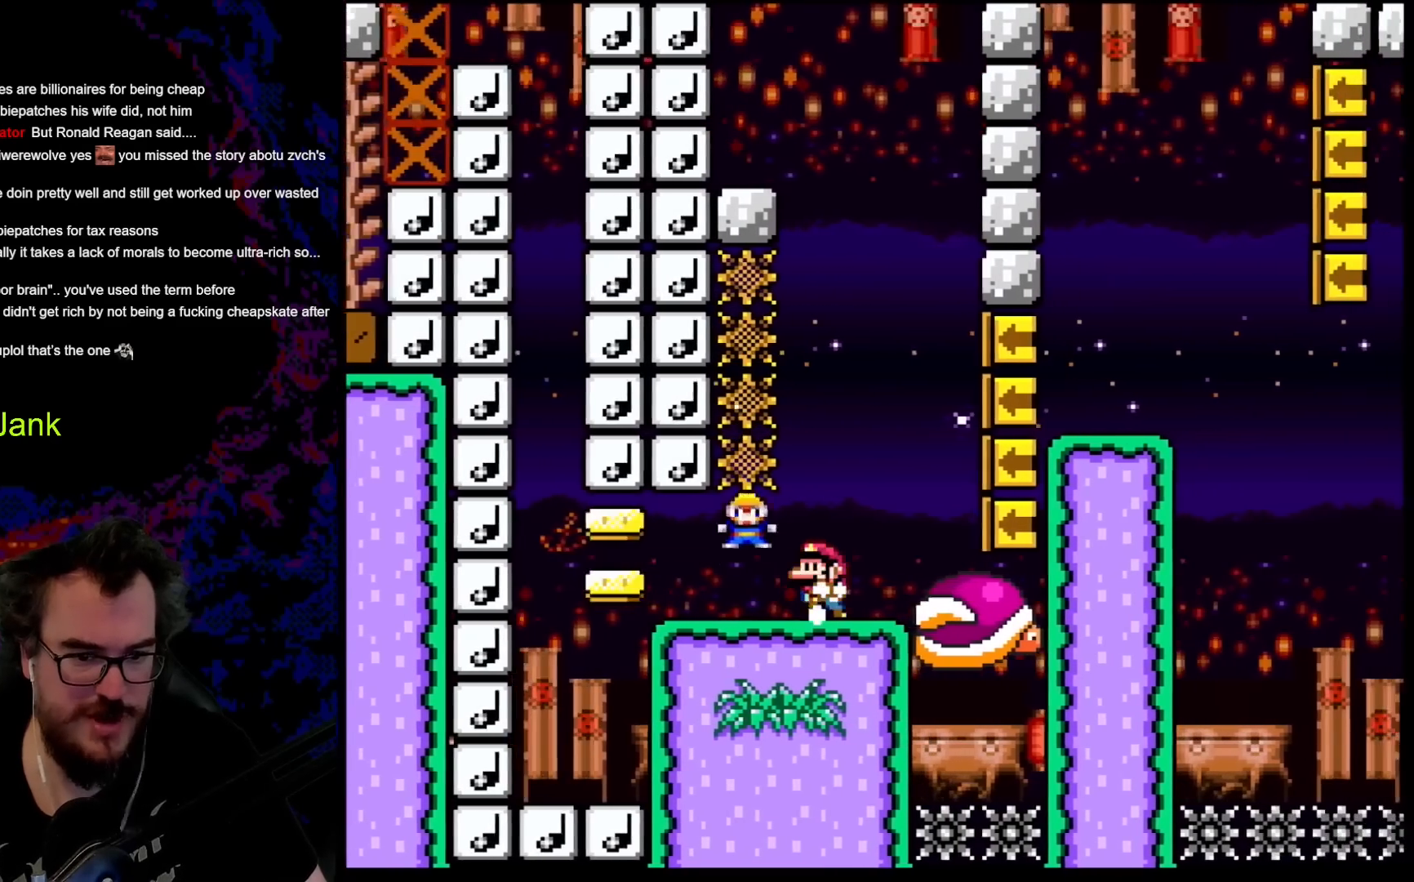
{"buttons": ["Y"], "events": [[50, "DPAD_LEFT", "down"], [50, "DPAD_RIGHT", "up"], [183, "DPAD_LEFT", "up"]]}
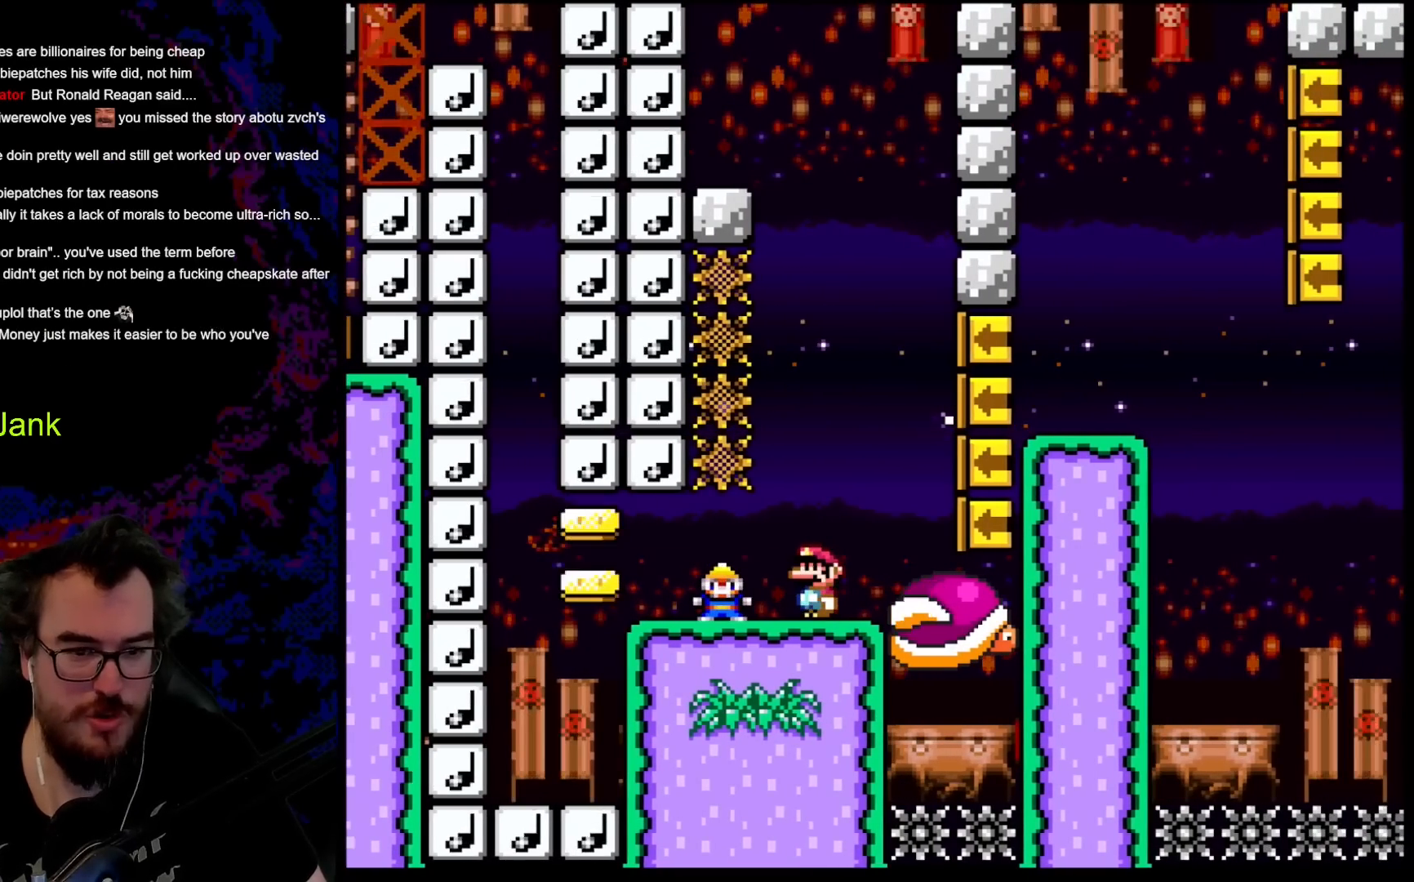
{"buttons": [], "events": [[367, "Y", "up"]]}
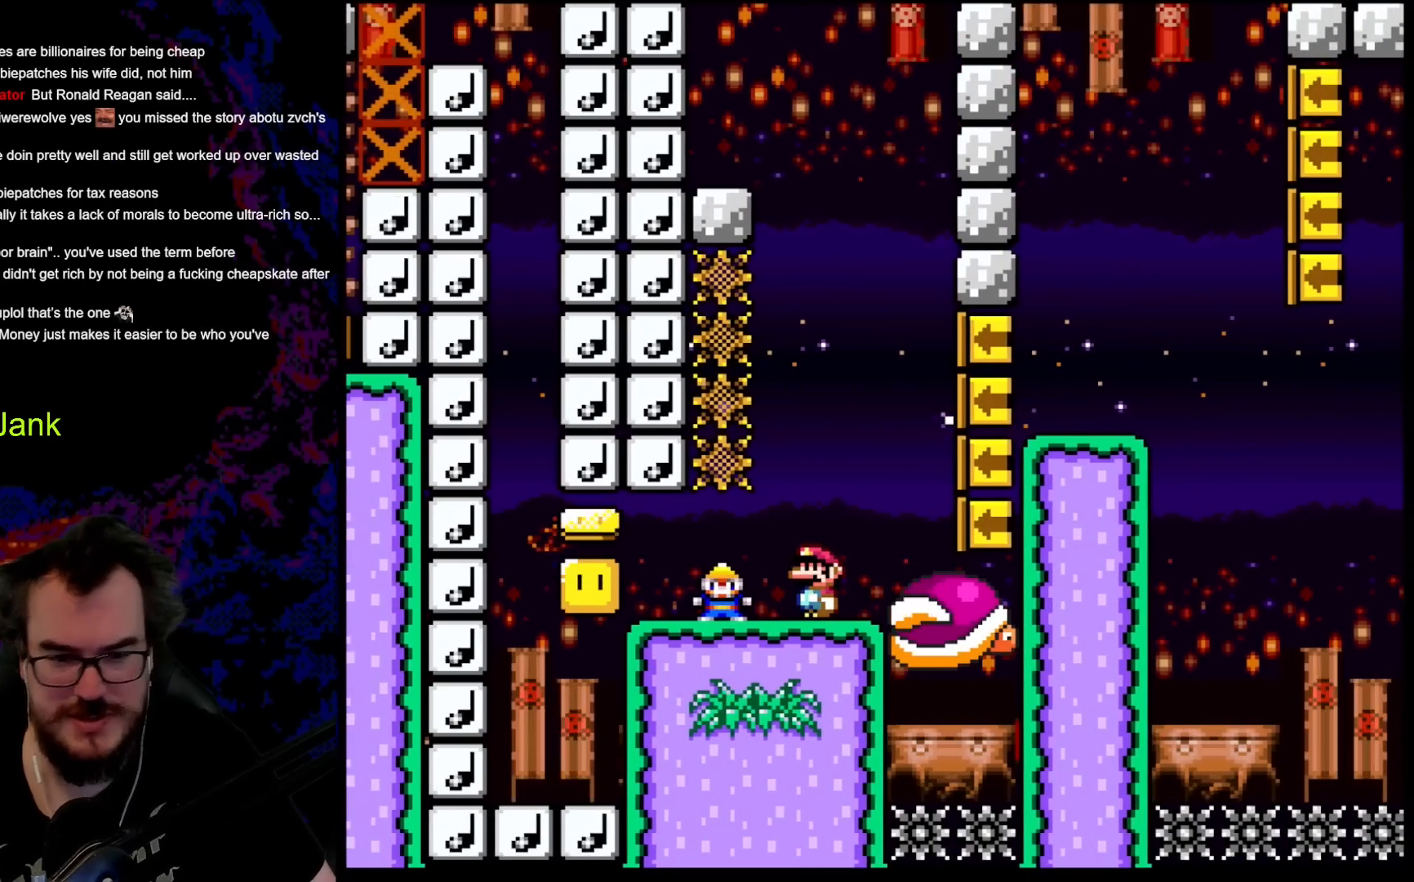
{"buttons": ["Y"], "events": [[217, "Y", "down"]]}
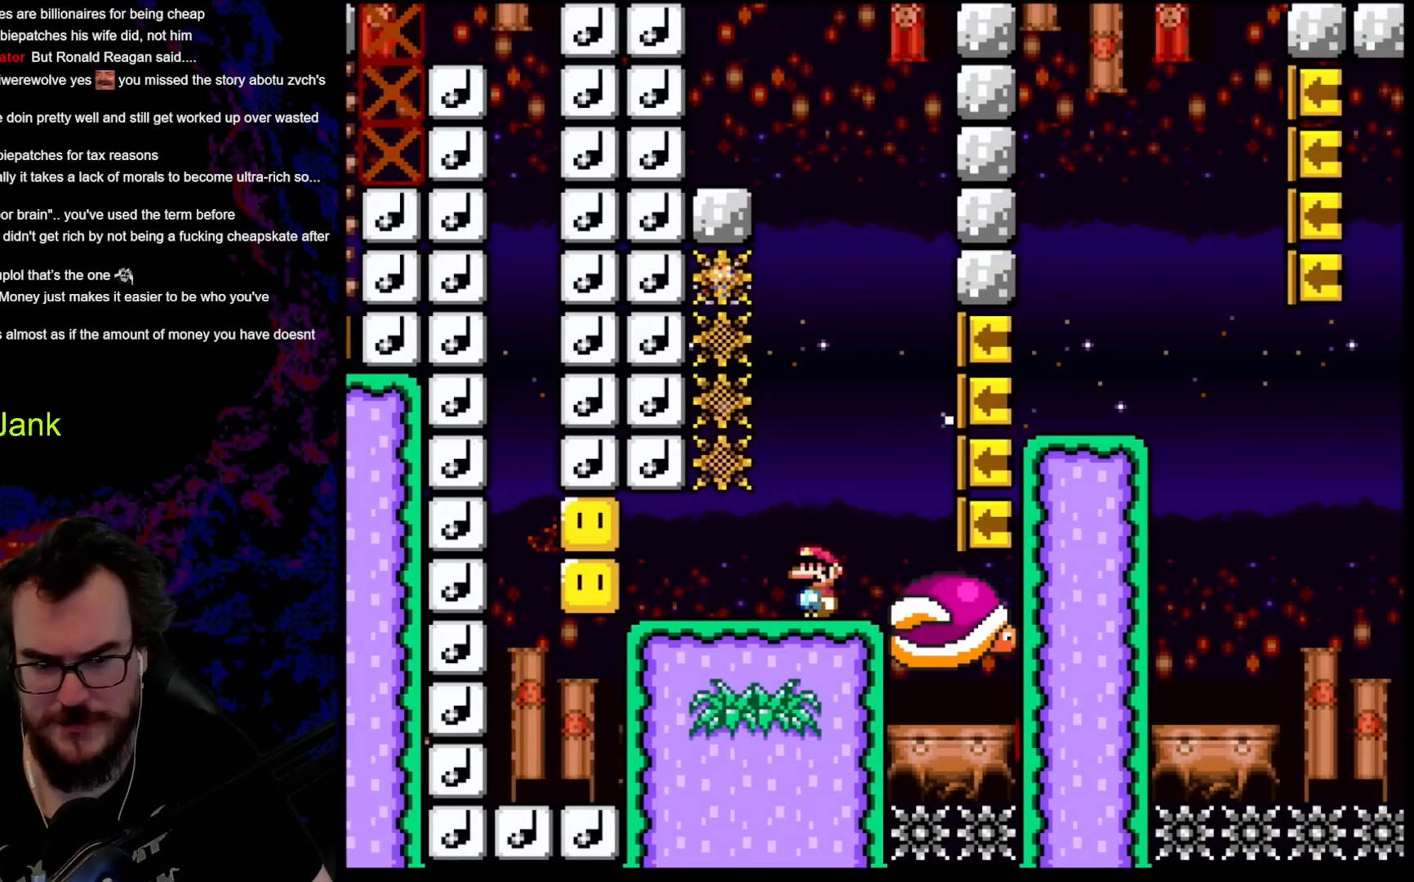
{"buttons": ["Y"], "events": []}
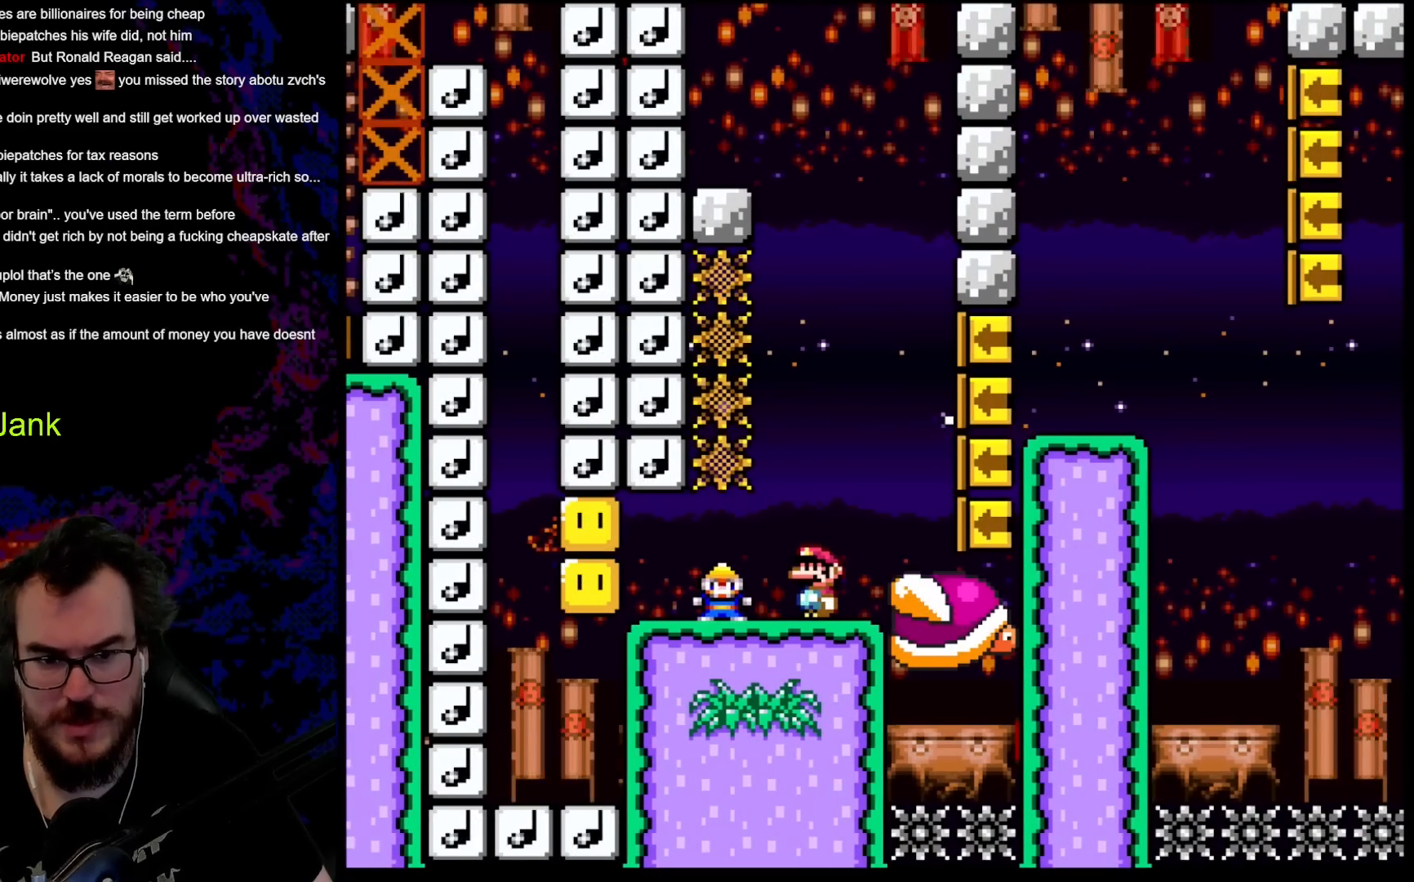
{"buttons": ["Y"], "events": []}
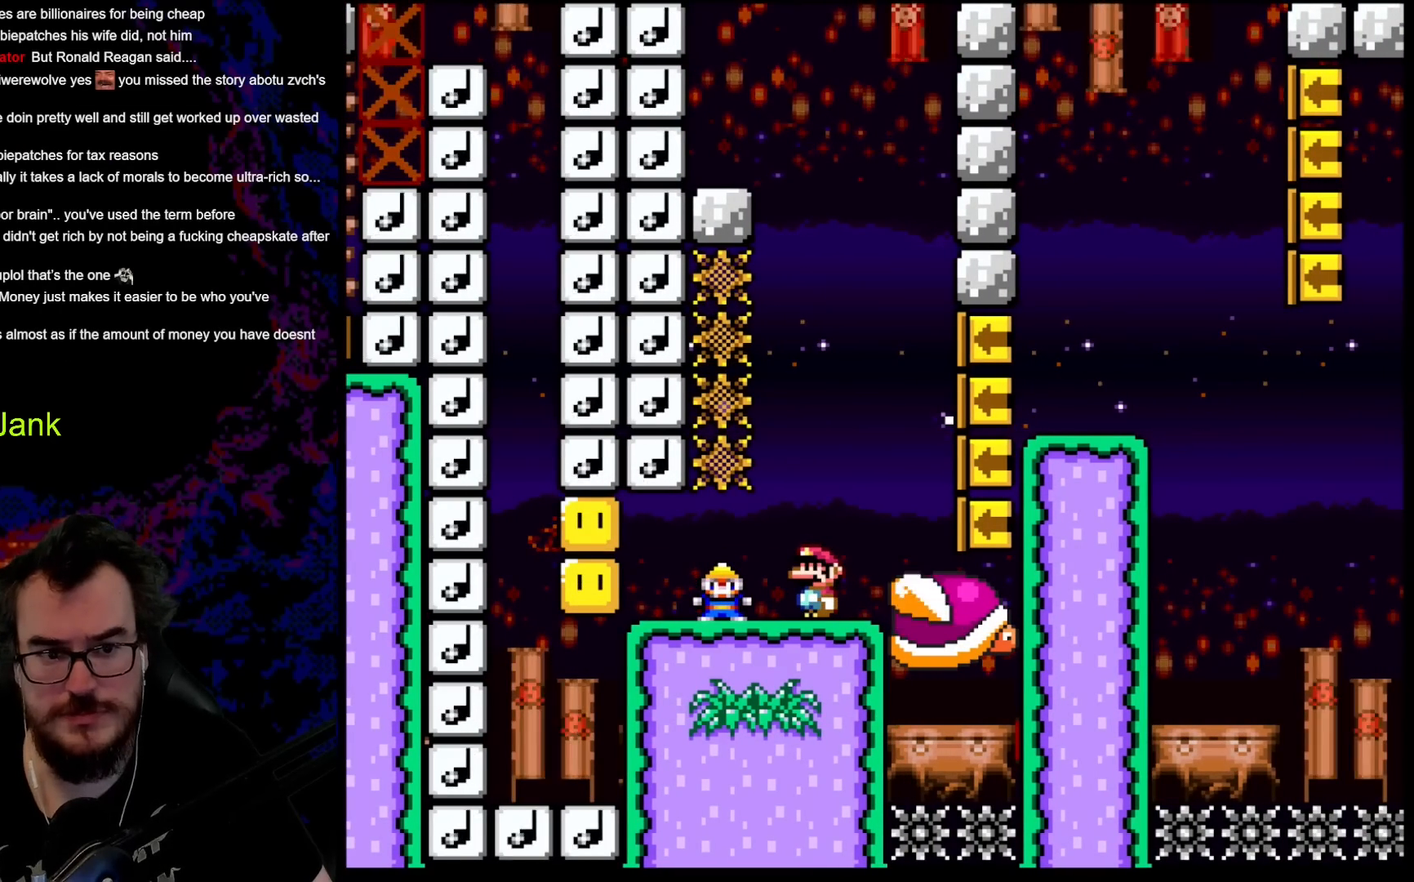
{"buttons": ["Y"], "events": []}
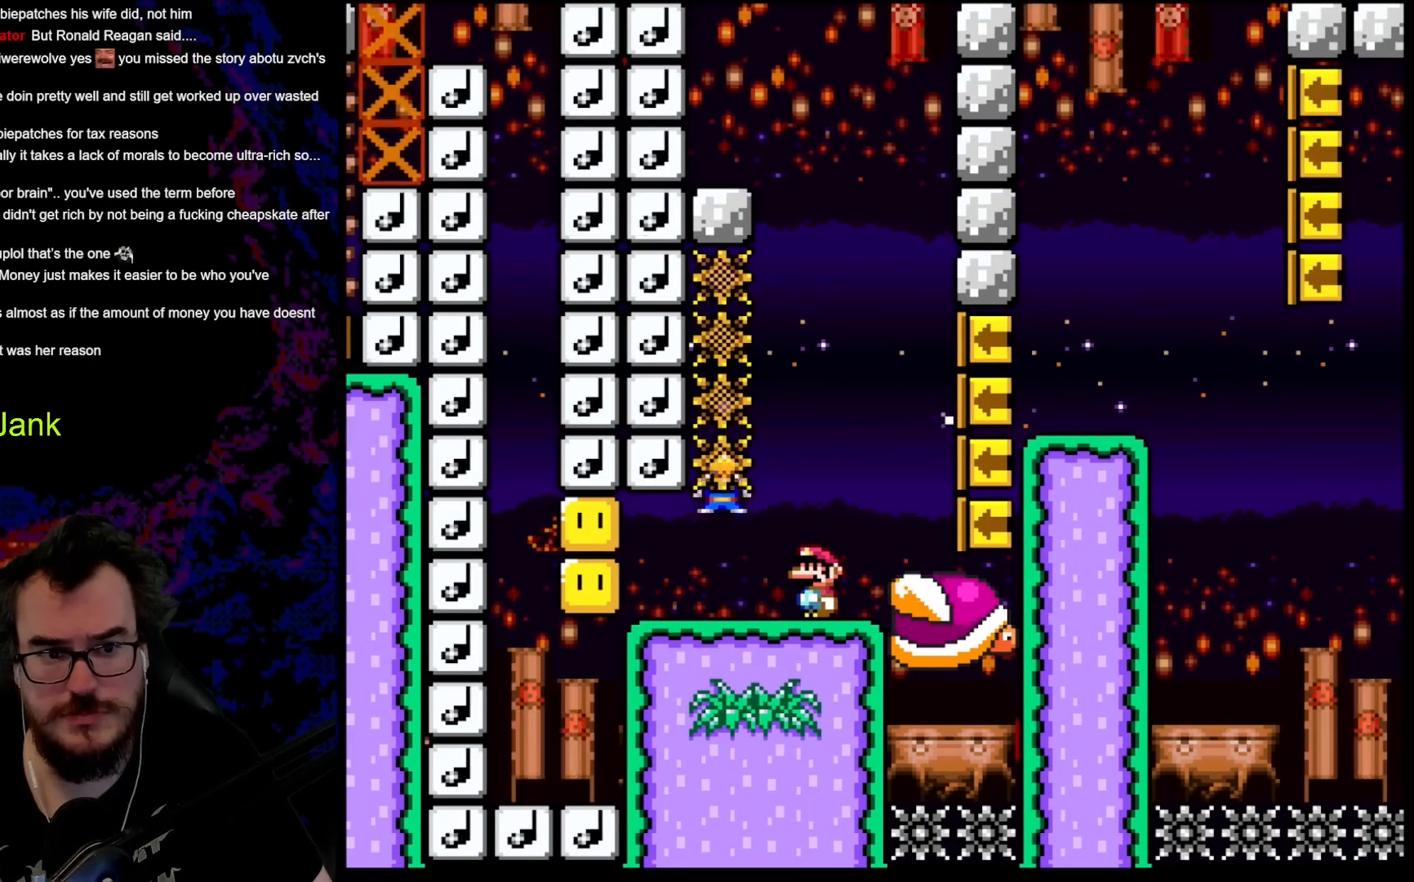
{"buttons": ["B", "Y", "DPAD_RIGHT"], "events": [[433, "B", "down"], [433, "DPAD_RIGHT", "down"]]}
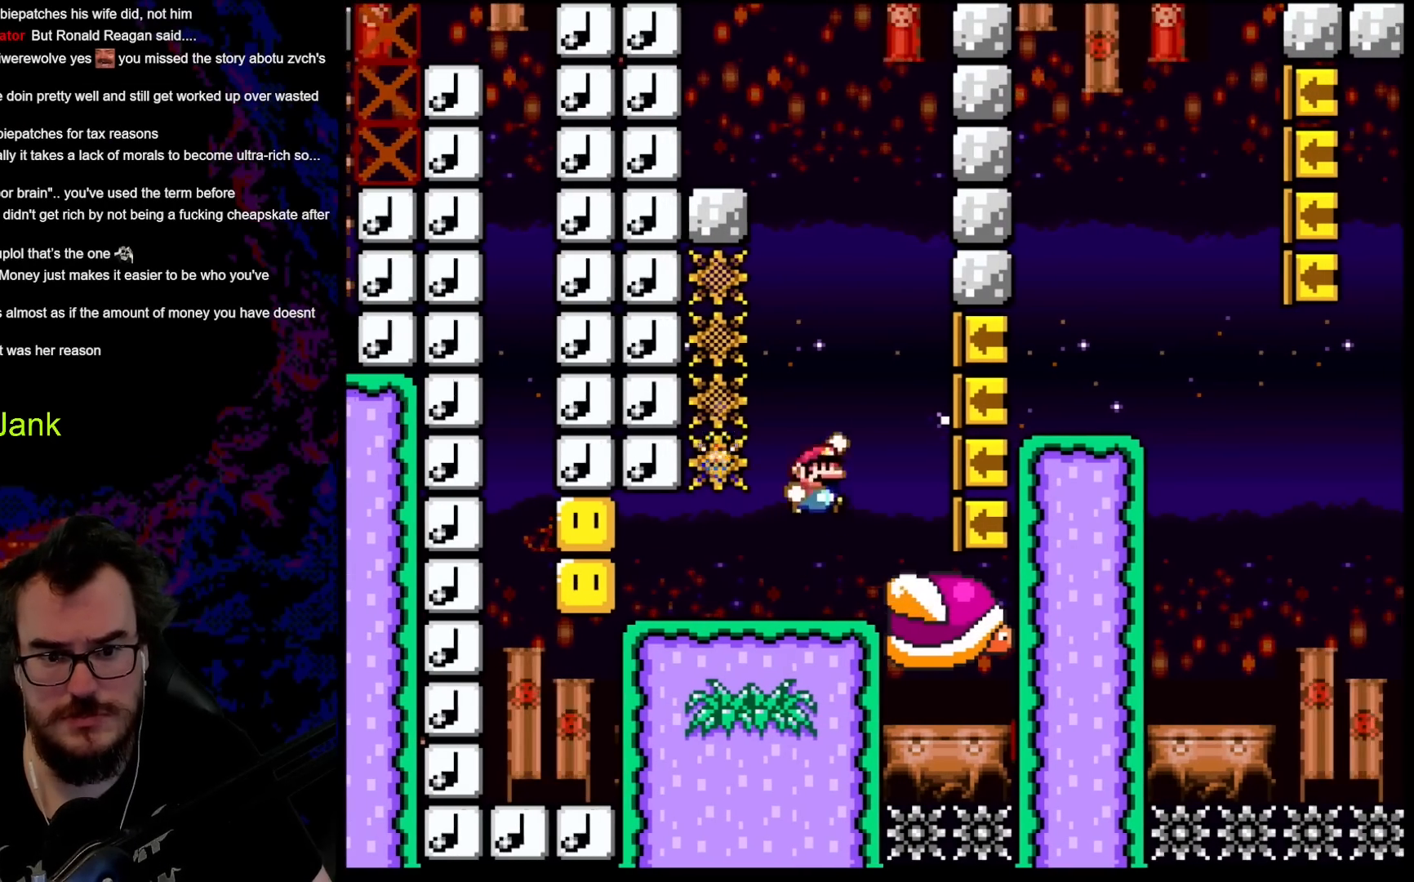
{"buttons": ["Y", "DPAD_RIGHT"], "events": [[67, "B", "up"], [117, "DPAD_RIGHT", "up"], [417, "DPAD_RIGHT", "down"]]}
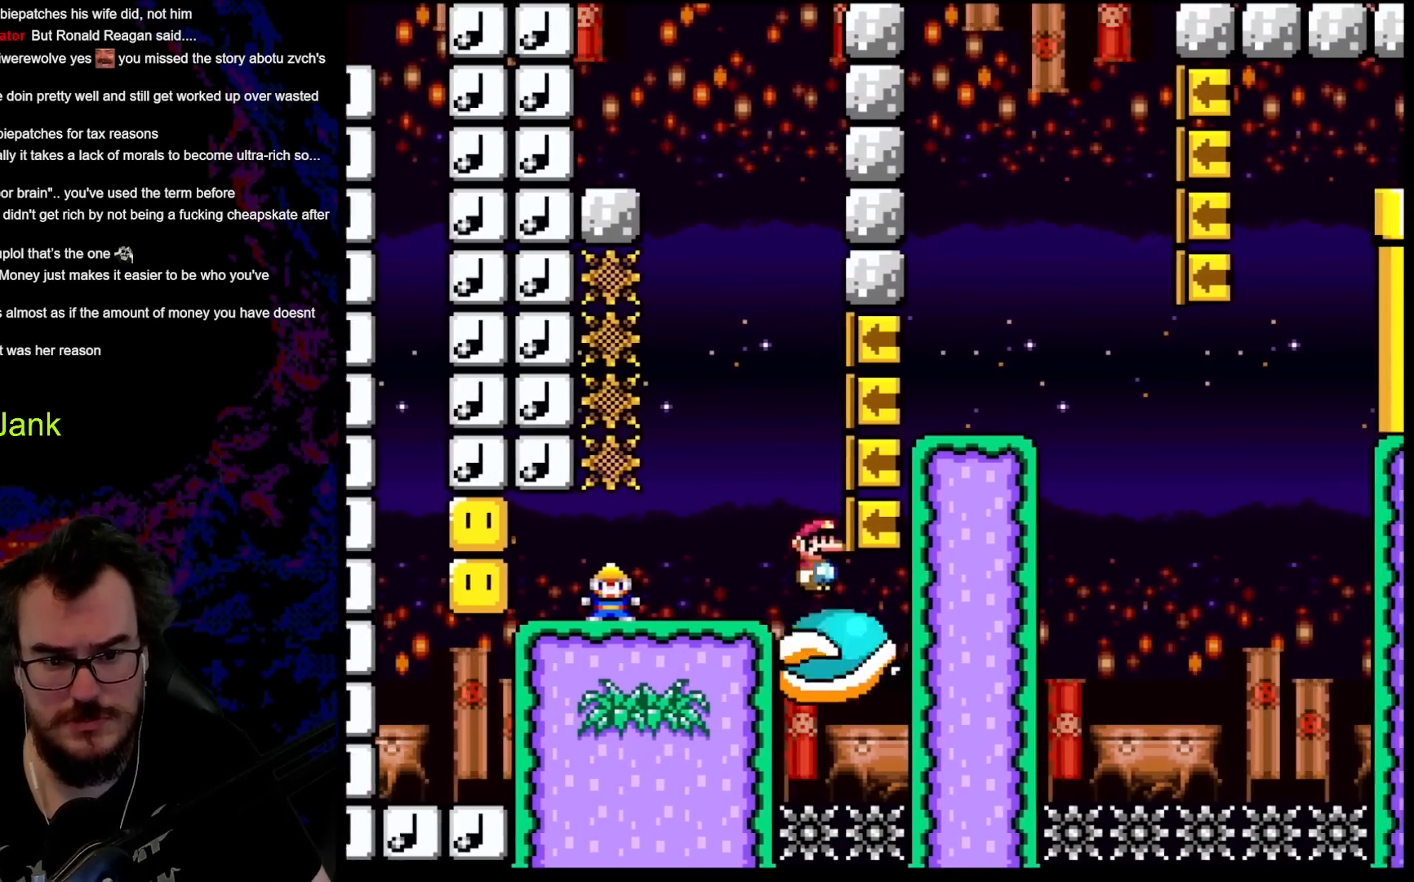
{"buttons": ["Y"], "events": [[267, "DPAD_RIGHT", "up"]]}
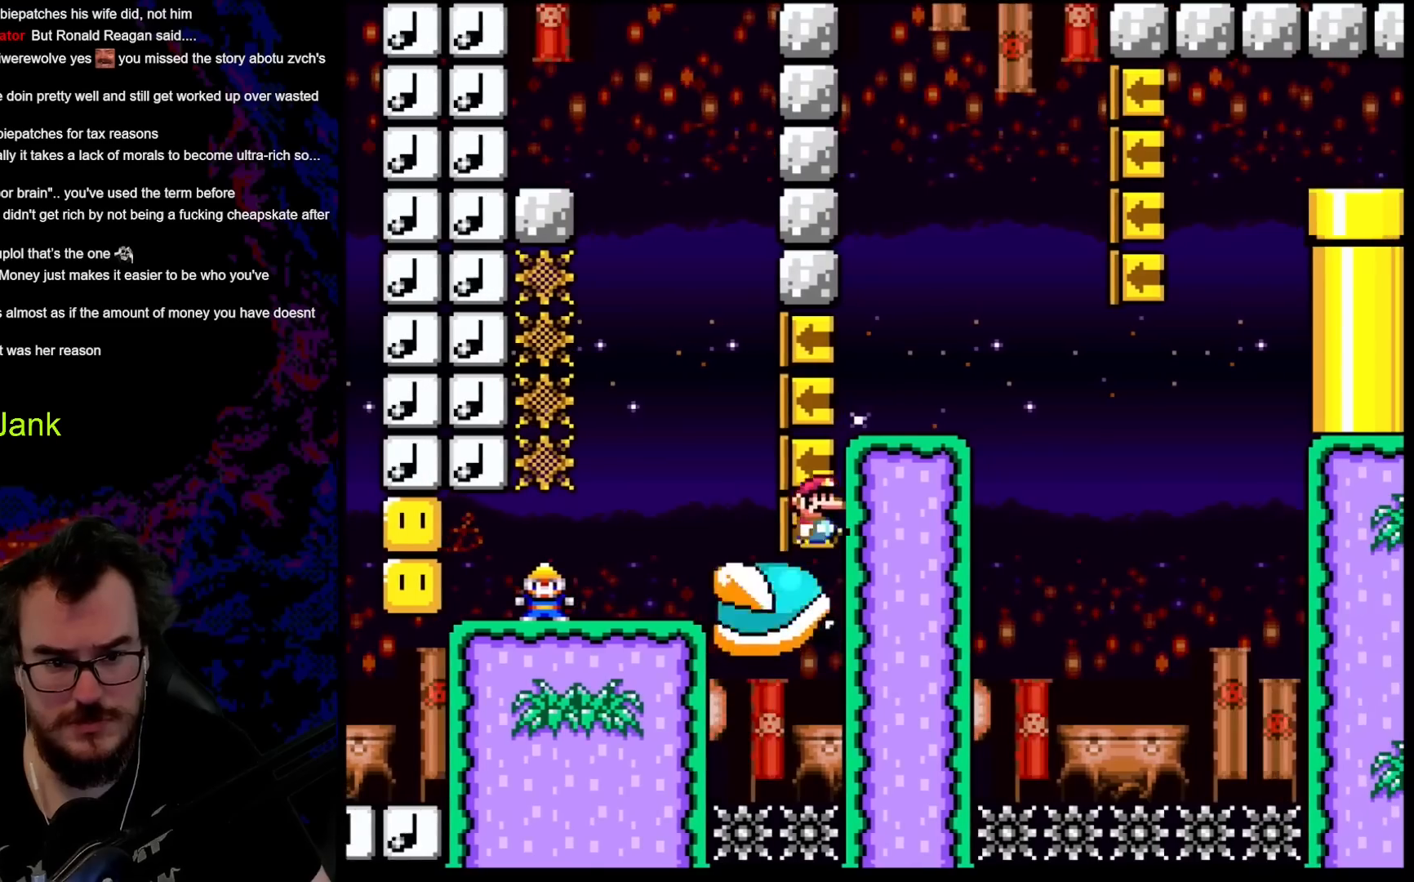
{"buttons": ["Y"], "events": [[50, "DPAD_RIGHT", "down"], [67, "B", "down"], [200, "B", "up"], [417, "DPAD_RIGHT", "up"]]}
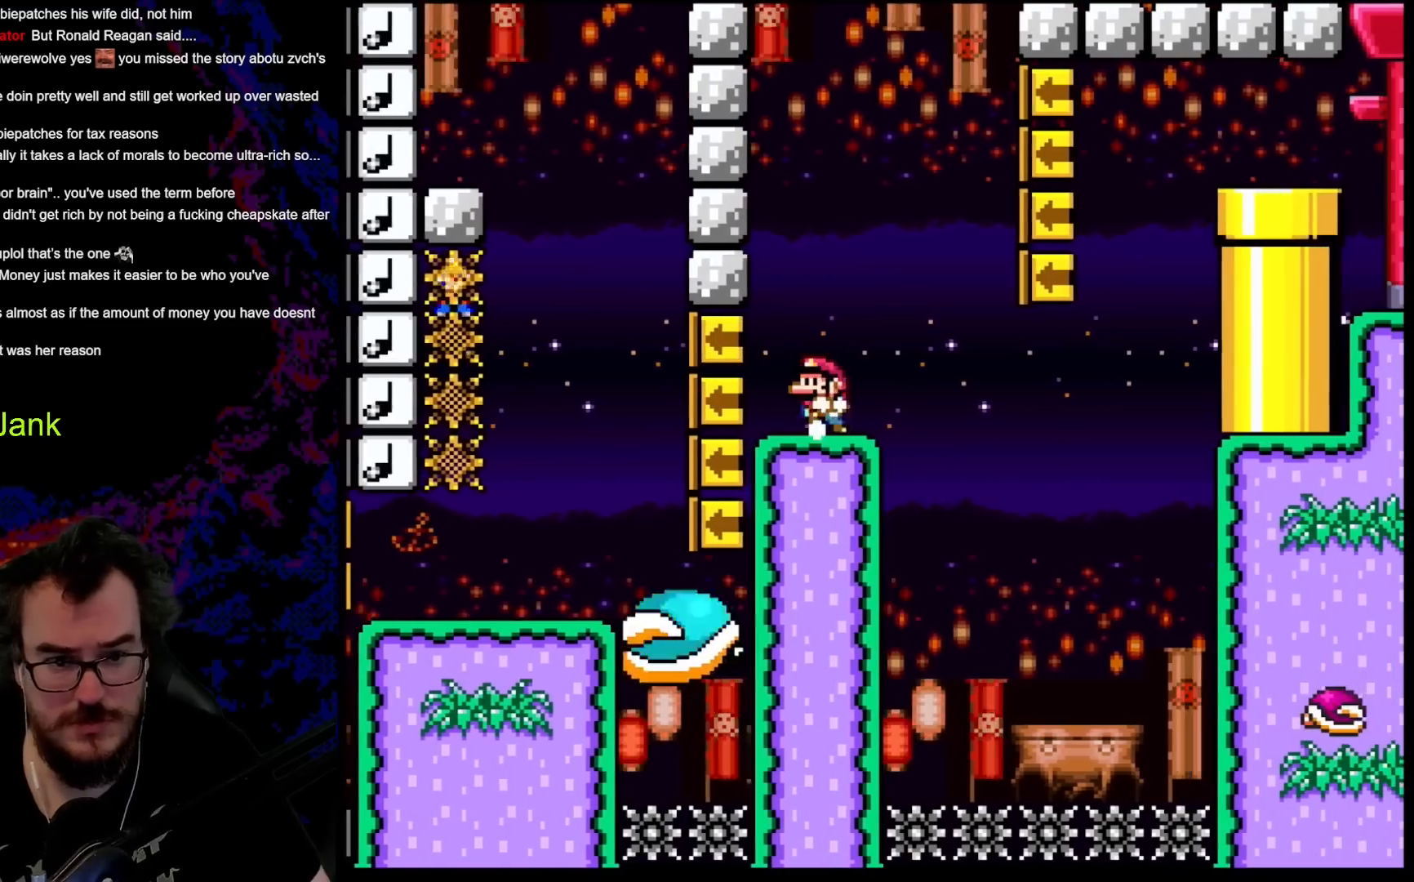
{"buttons": ["B", "Y", "DPAD_RIGHT"], "events": [[17, "DPAD_LEFT", "down"], [117, "DPAD_LEFT", "up"], [217, "DPAD_RIGHT", "down"], [450, "B", "down"]]}
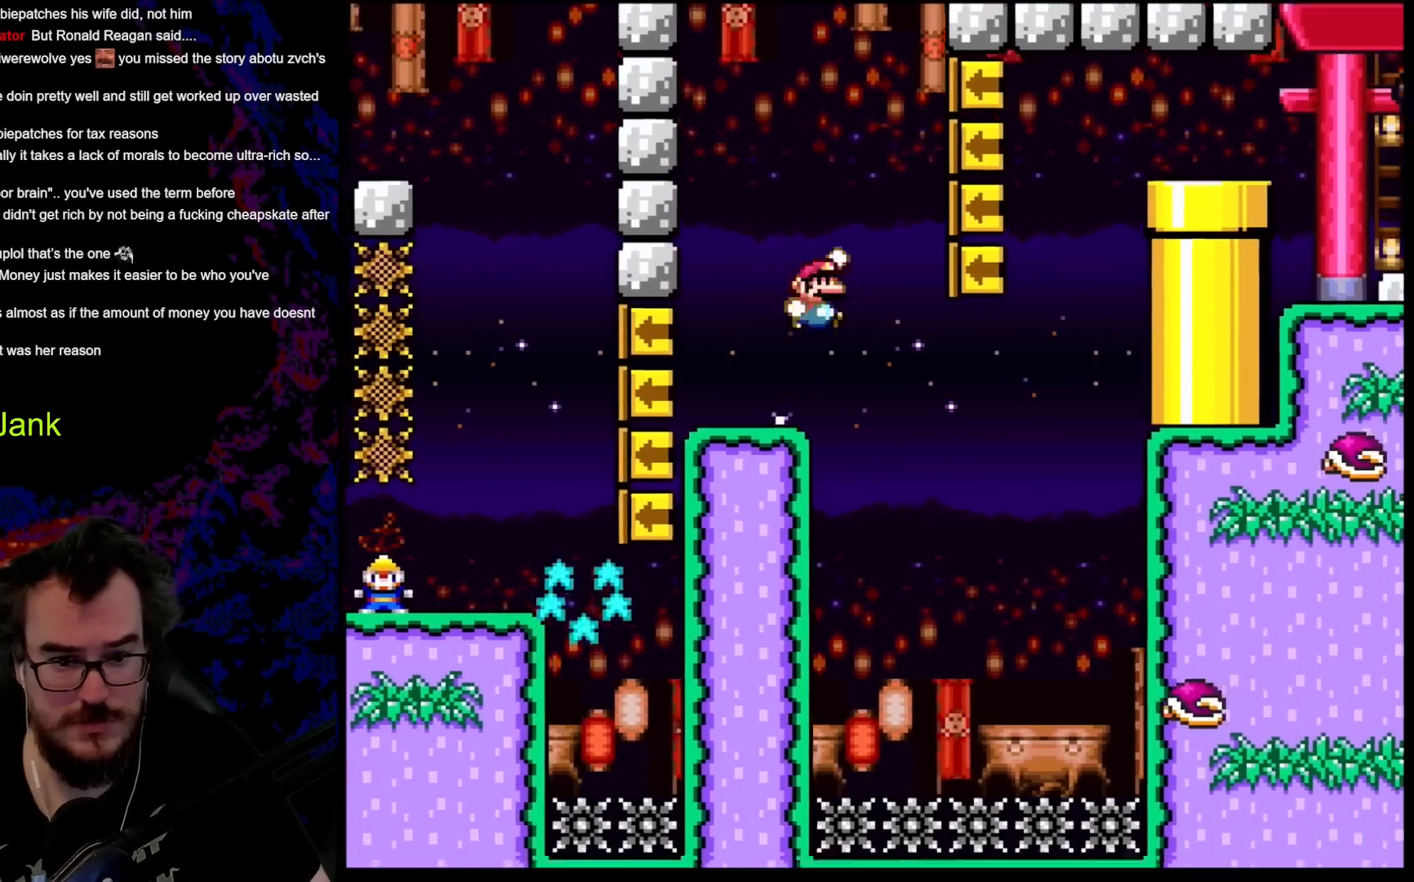
{"buttons": ["B", "Y", "DPAD_RIGHT"], "events": [[33, "DPAD_DOWN", "down"], [67, "DPAD_LEFT", "down"], [67, "DPAD_RIGHT", "up"], [83, "DPAD_DOWN", "up"], [150, "B", "up"], [183, "DPAD_LEFT", "up"], [250, "B", "down"], [450, "DPAD_RIGHT", "down"]]}
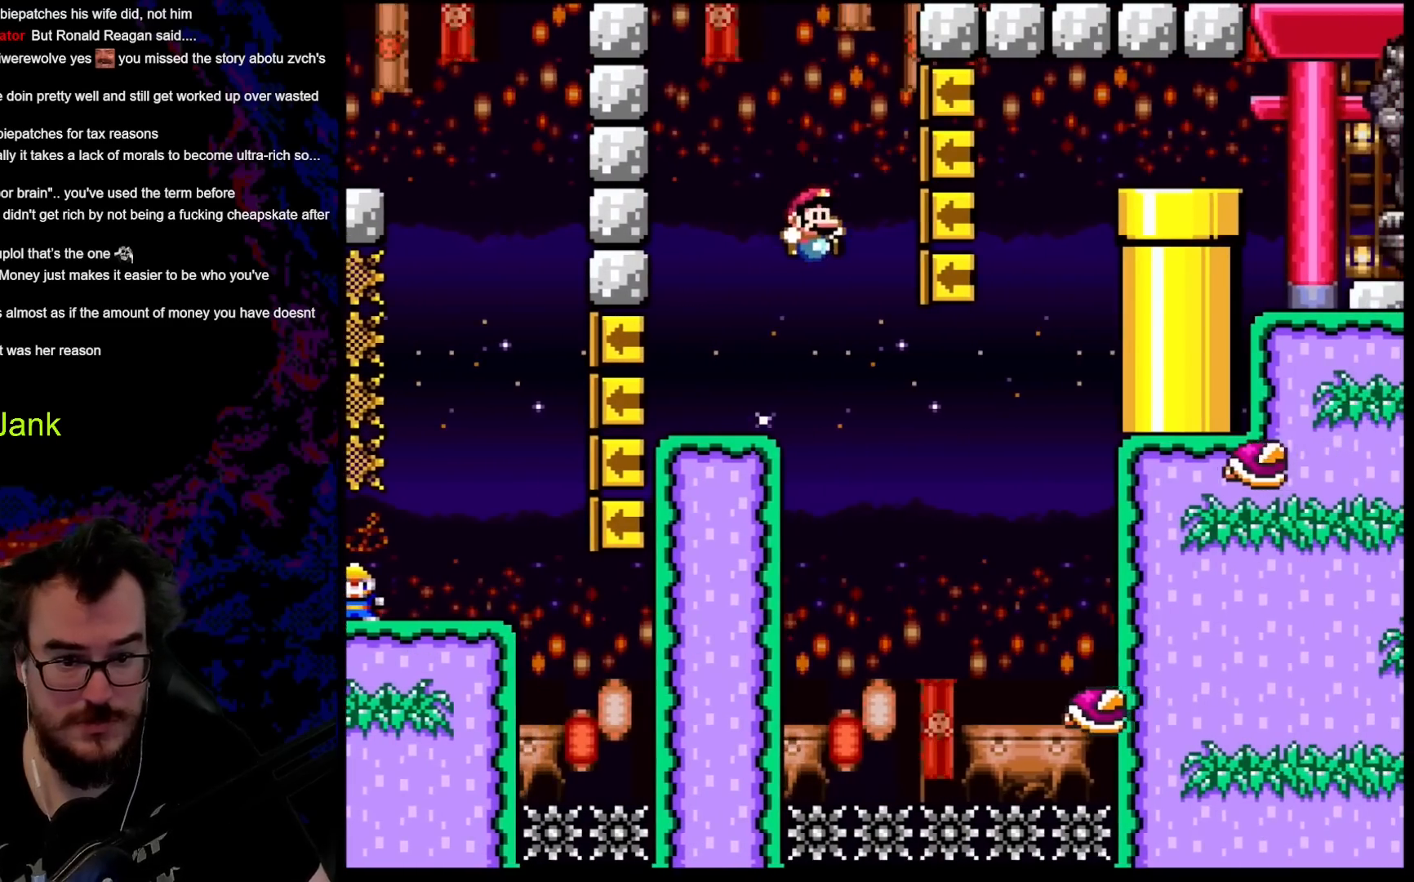
{"buttons": ["Y", "DPAD_LEFT"], "events": [[417, "DPAD_DOWN", "down"], [433, "DPAD_LEFT", "down"], [433, "DPAD_RIGHT", "up"], [450, "DPAD_DOWN", "up"], [483, "B", "up"]]}
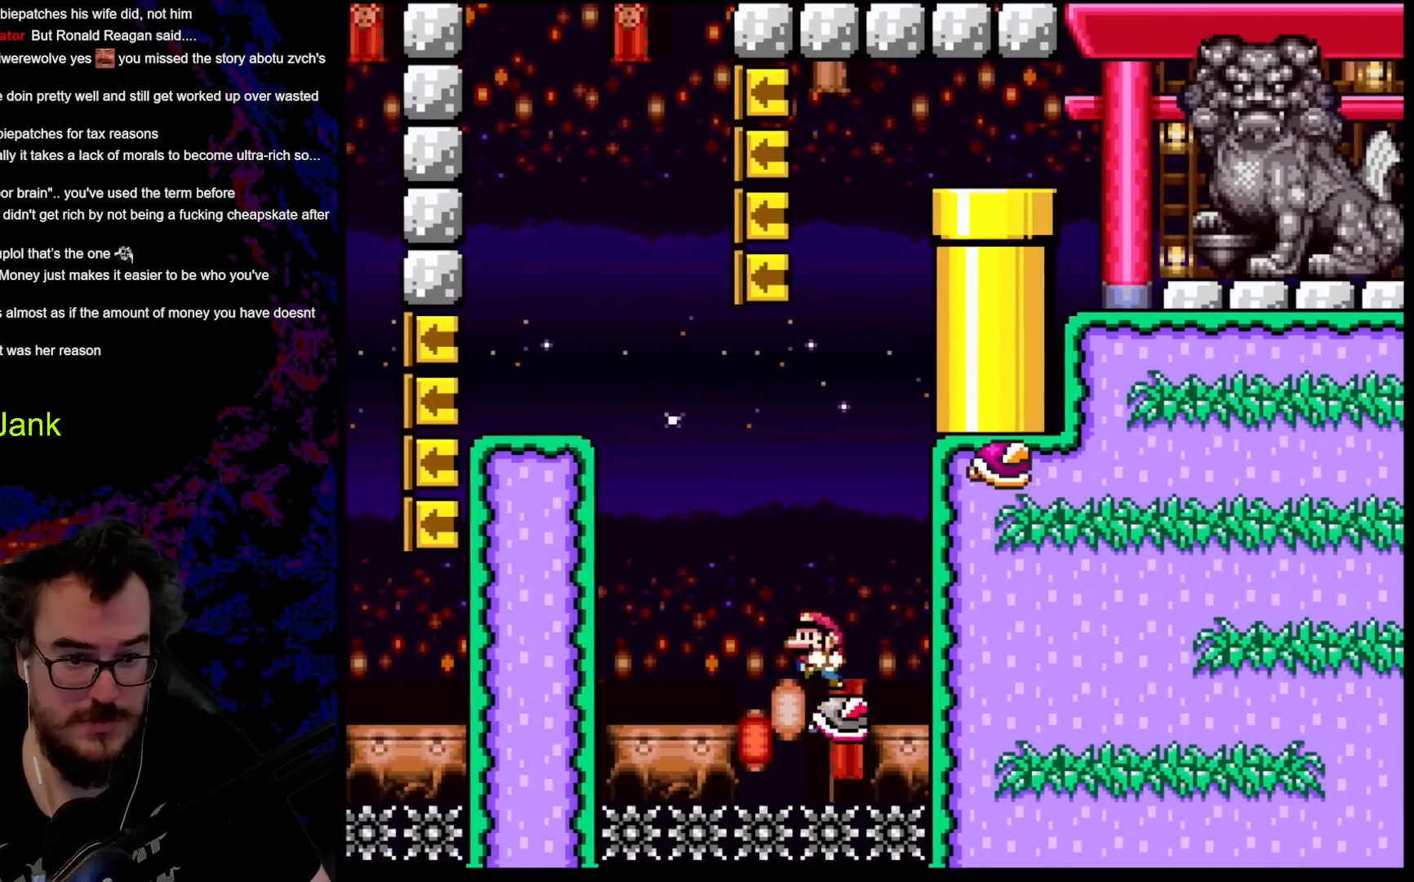
{"buttons": ["B", "Y"], "events": [[67, "DPAD_LEFT", "up"], [433, "B", "down"]]}
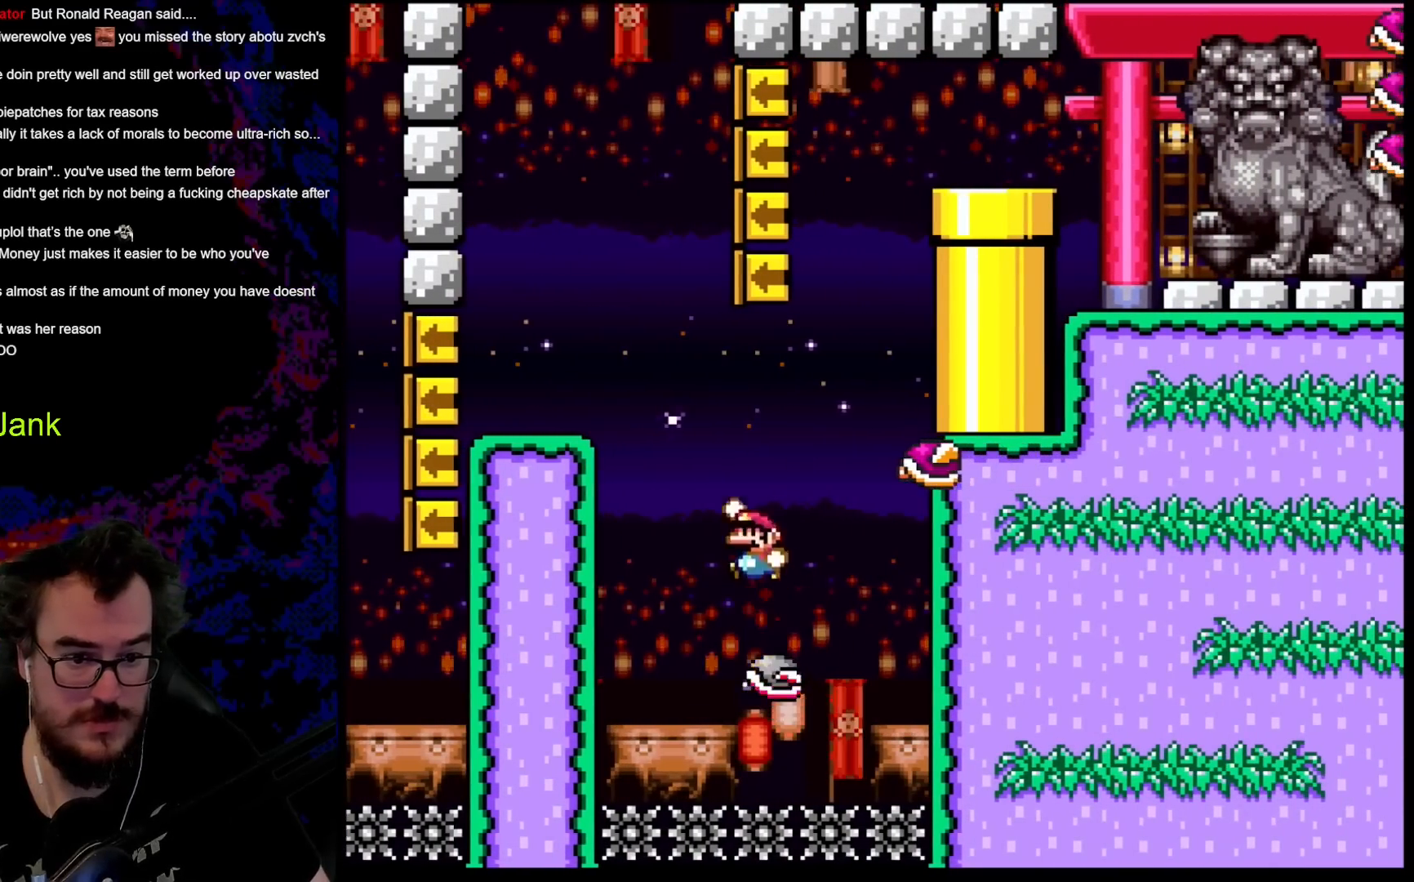
{"buttons": ["Y", "DPAD_LEFT"], "events": [[67, "DPAD_RIGHT", "down"], [383, "DPAD_DOWN", "down"], [417, "DPAD_DOWN", "up"], [417, "DPAD_LEFT", "down"], [417, "DPAD_RIGHT", "up"], [467, "B", "up"]]}
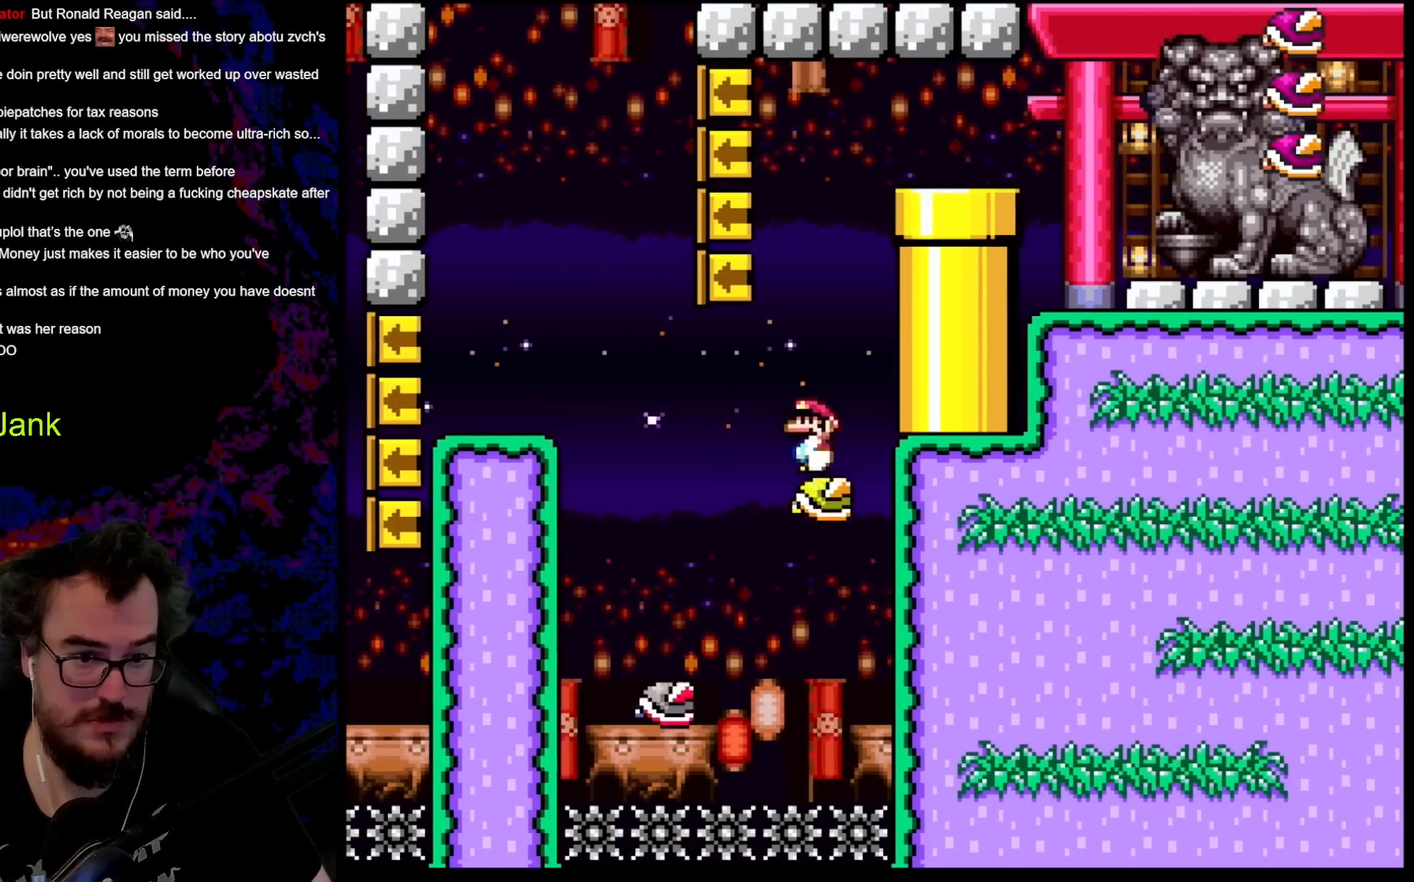
{"buttons": ["B", "Y", "DPAD_RIGHT"], "events": [[33, "DPAD_LEFT", "up"], [367, "Y", "up"], [417, "DPAD_RIGHT", "down"], [417, "Y", "down"], [450, "B", "down"]]}